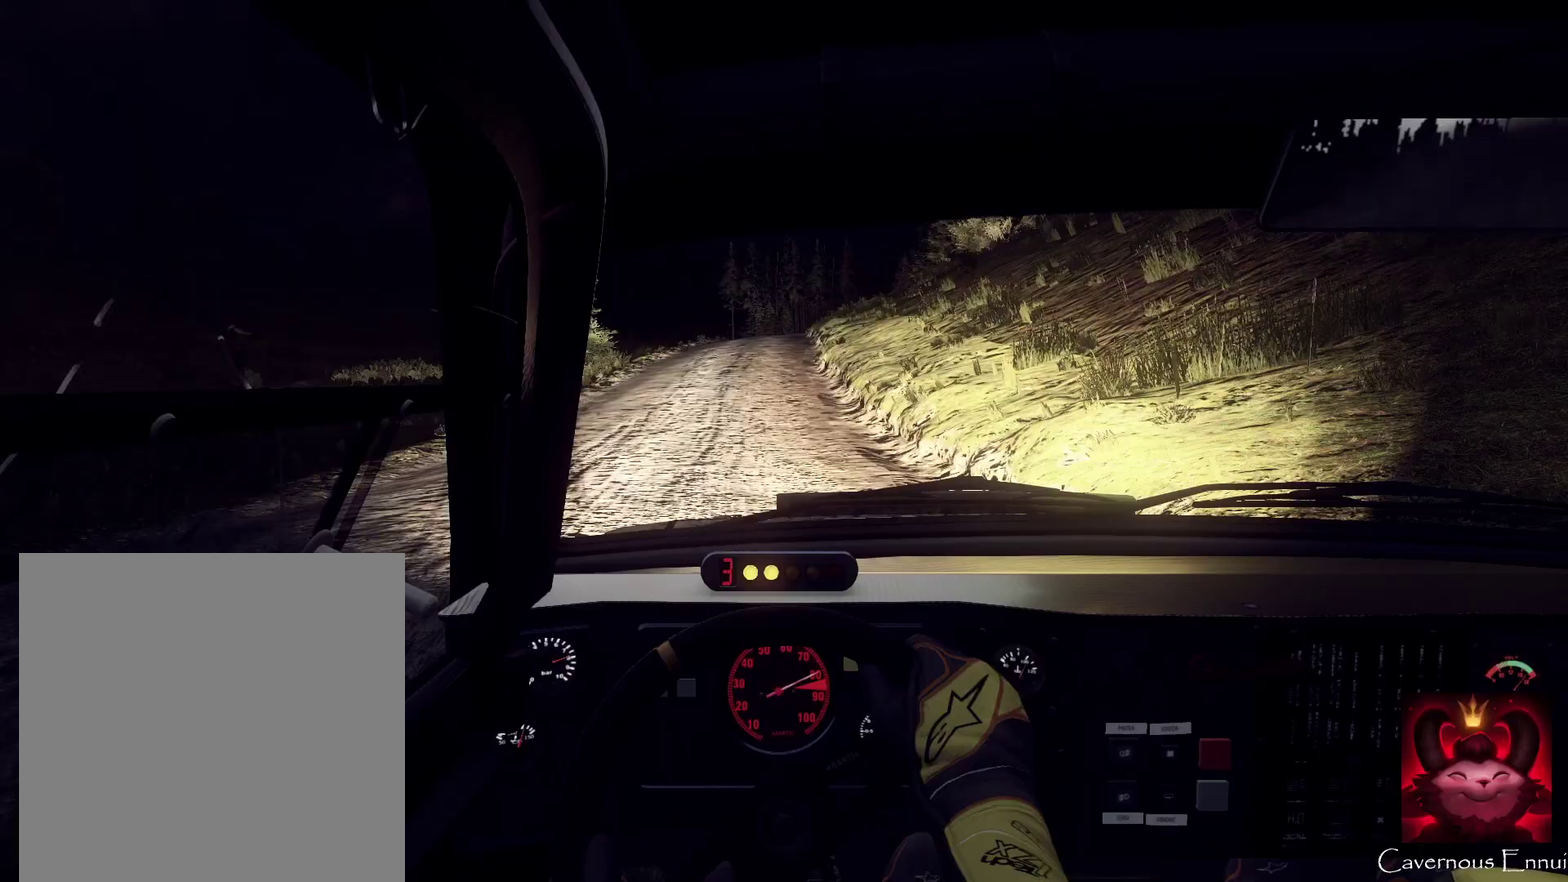
Gameplay with a controller (Xbox layout); each line is a JSON object with the inputs held at the frame after it (dt_ms = milliseconds from this image to that frame). "events" lists button and stick changes between this image and that frame as [ms after this image, input, new state], when the widget could be followed in between. Not read: L1 R1.
{"dt_ms": 500, "buttons": [], "left_stick": "center", "right_stick": "up", "events": [[167, "left_stick", "right"], [333, "left_stick", "center"]]}
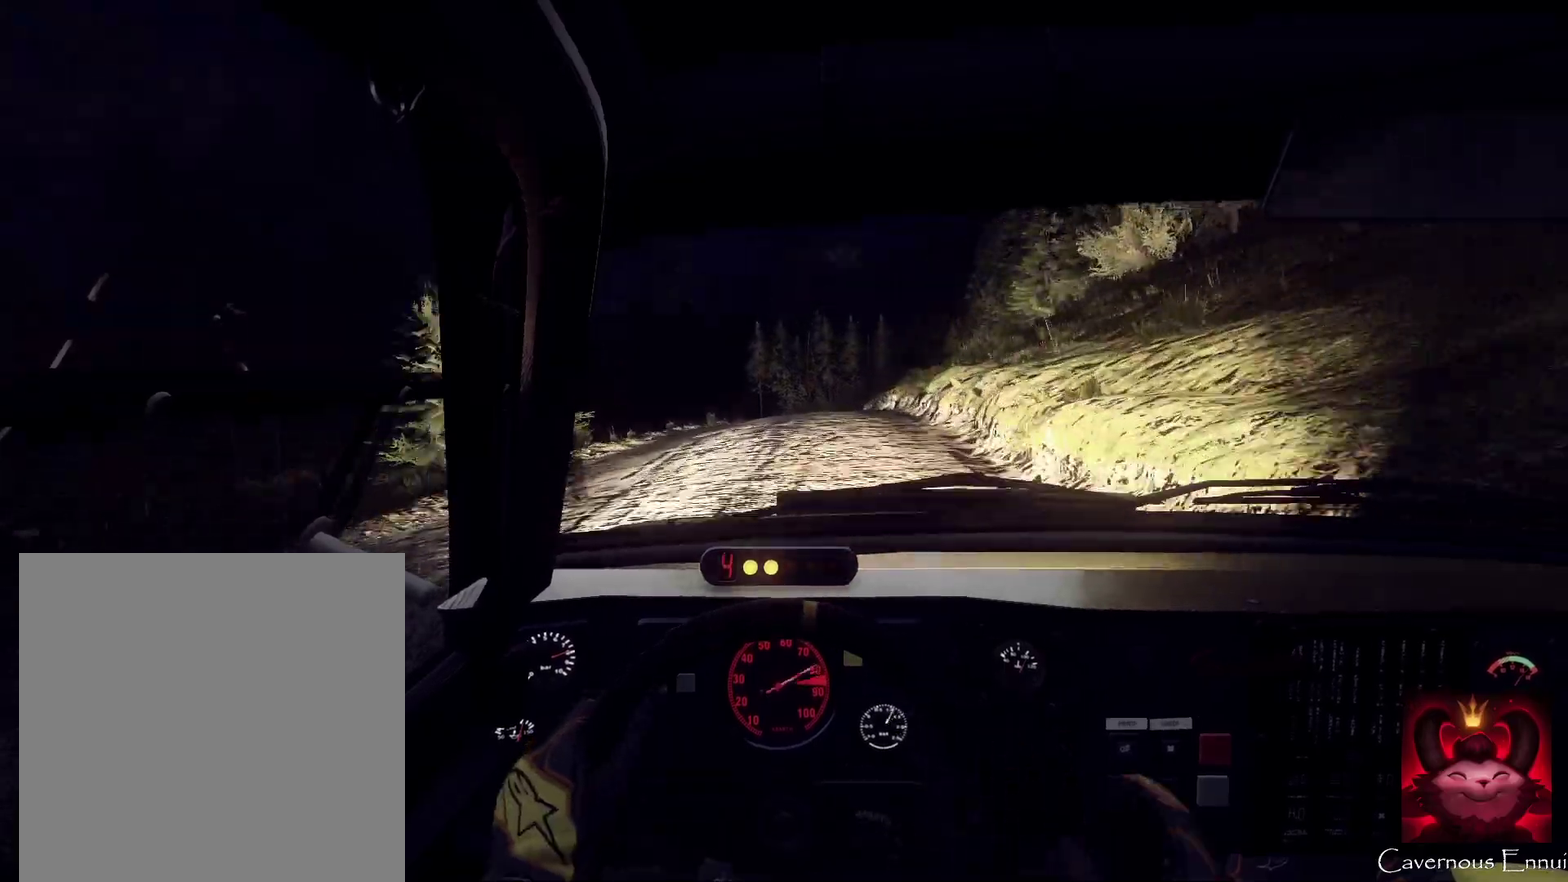
{"dt_ms": 400, "buttons": ["L2"], "left_stick": "right", "right_stick": "up", "events": [[67, "left_stick", "right"], [200, "left_stick", "center"], [400, "L2", "down"], [400, "left_stick", "right"]]}
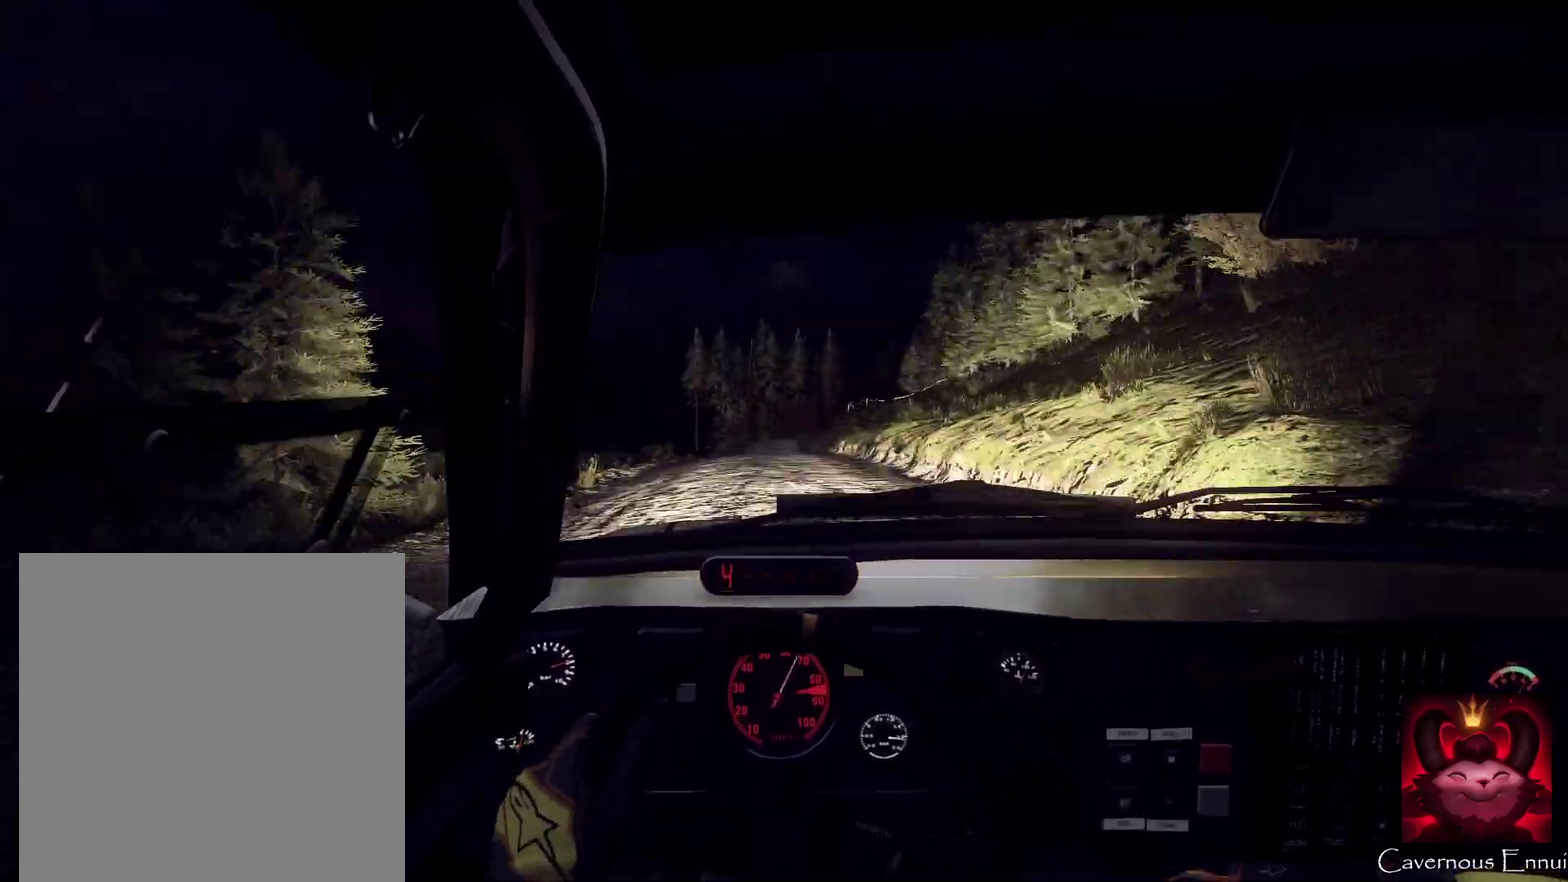
{"dt_ms": 700, "buttons": [], "left_stick": "center", "right_stick": "up", "events": [[133, "right_stick", "center"], [200, "L2", "up"], [200, "left_stick", "center"], [333, "left_stick", "down-left"], [333, "right_stick", "up"], [433, "right_stick", "center"], [600, "right_stick", "up"], [633, "left_stick", "center"]]}
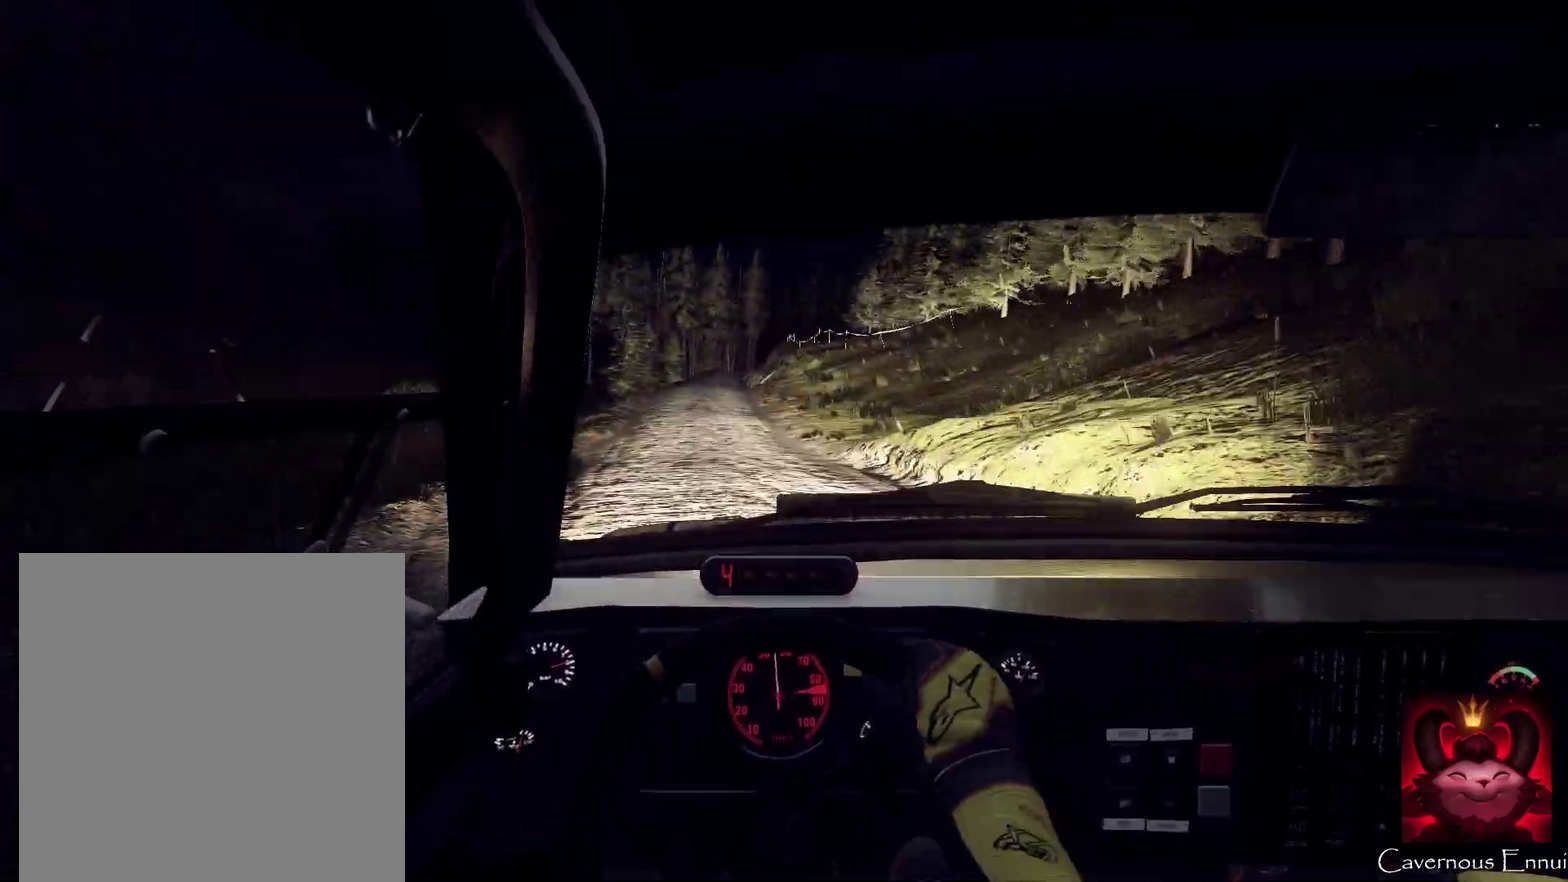
{"dt_ms": 400, "buttons": ["L2"], "left_stick": "right", "right_stick": "up", "events": [[233, "left_stick", "right"], [400, "L2", "down"]]}
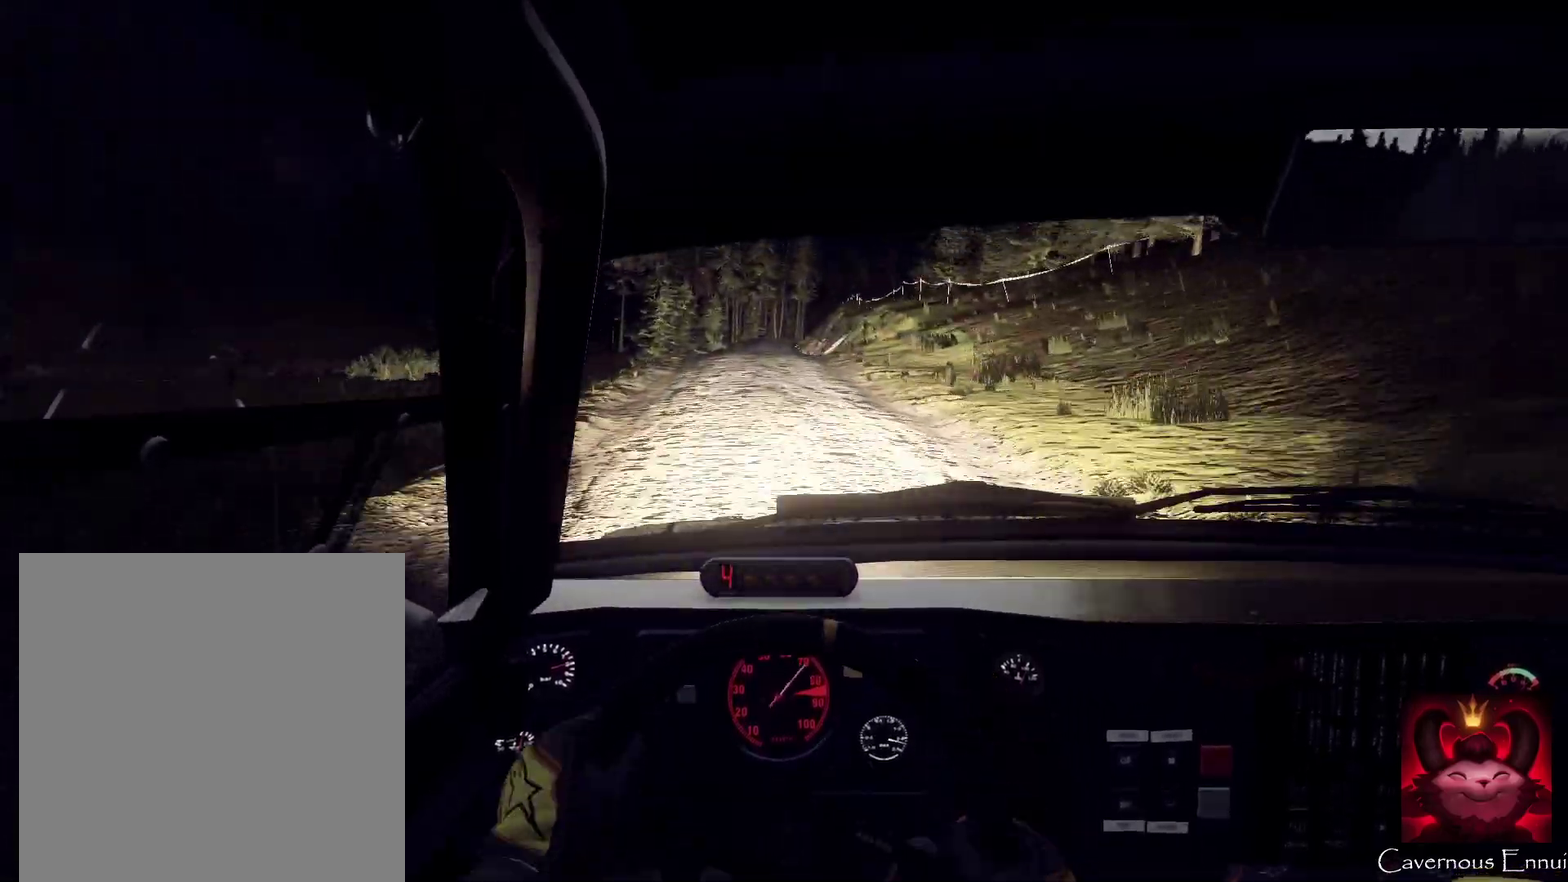
{"dt_ms": 500, "buttons": ["L2"], "left_stick": "down-left", "right_stick": "center", "events": [[100, "L2", "up"], [100, "left_stick", "center"], [133, "right_stick", "center"], [233, "left_stick", "down-left"], [300, "right_stick", "up"], [467, "L2", "down"], [467, "right_stick", "center"]]}
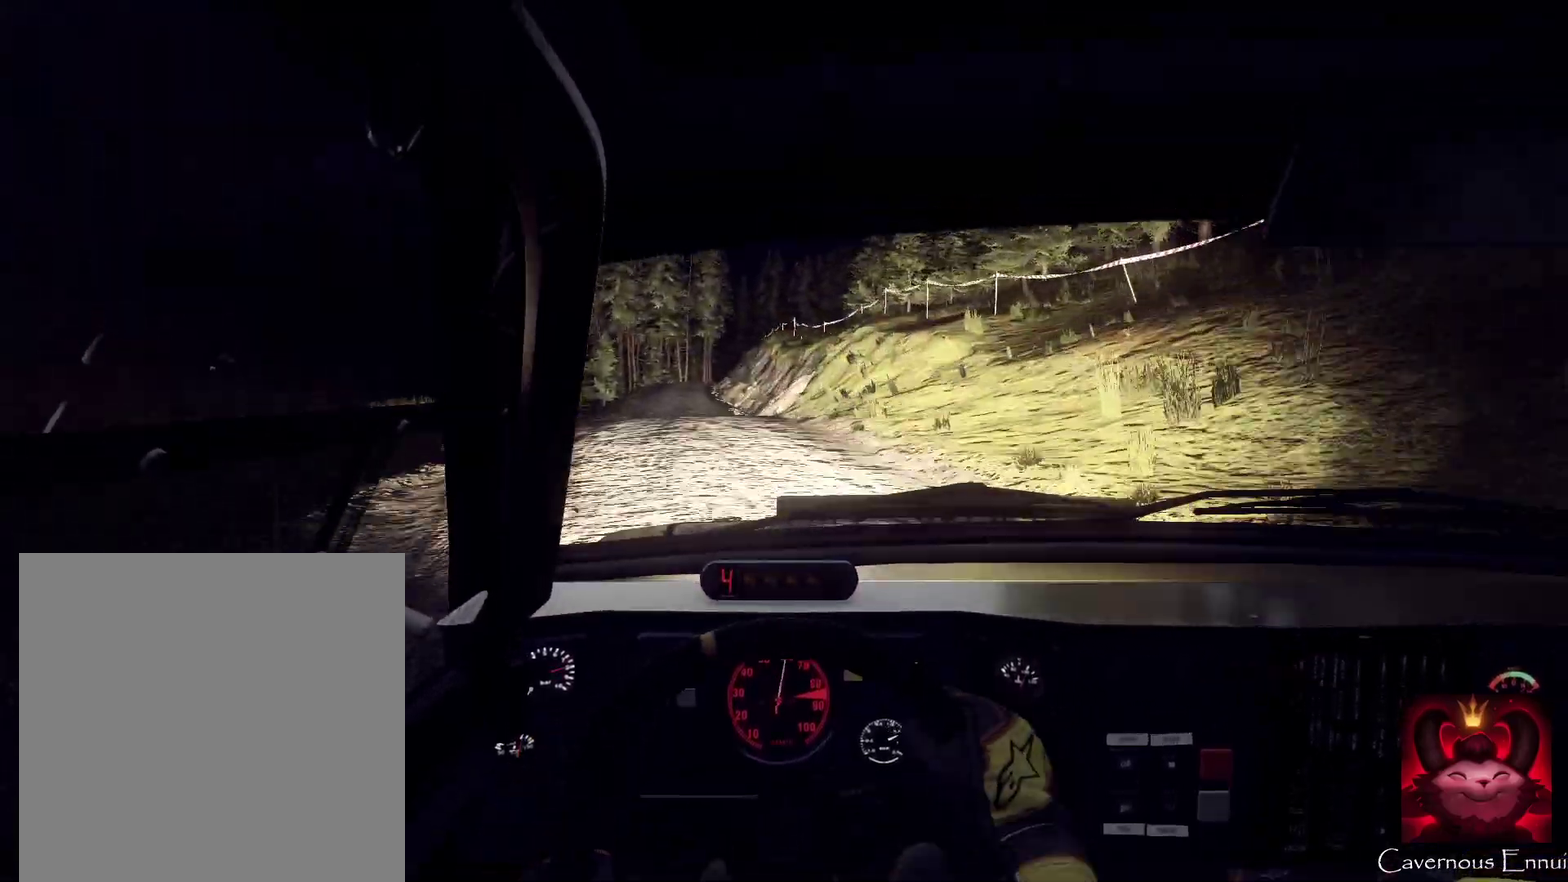
{"dt_ms": 500, "buttons": [], "left_stick": "right", "right_stick": "up"}
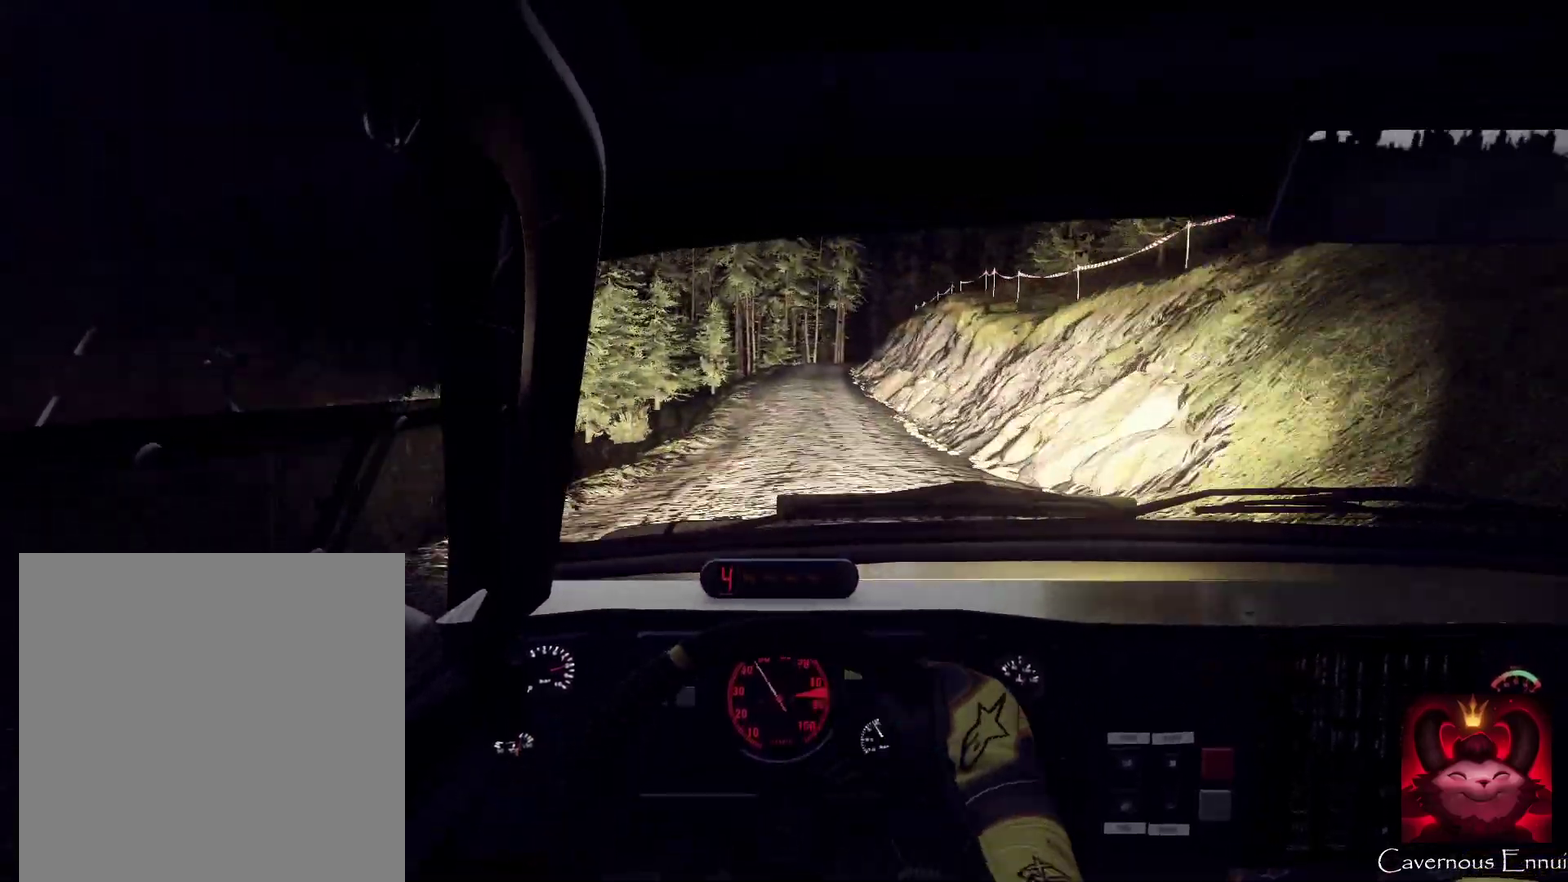
{"dt_ms": 300, "buttons": ["L2"], "left_stick": "right", "right_stick": "center", "events": [[33, "right_stick", "center"], [233, "L2", "down"]]}
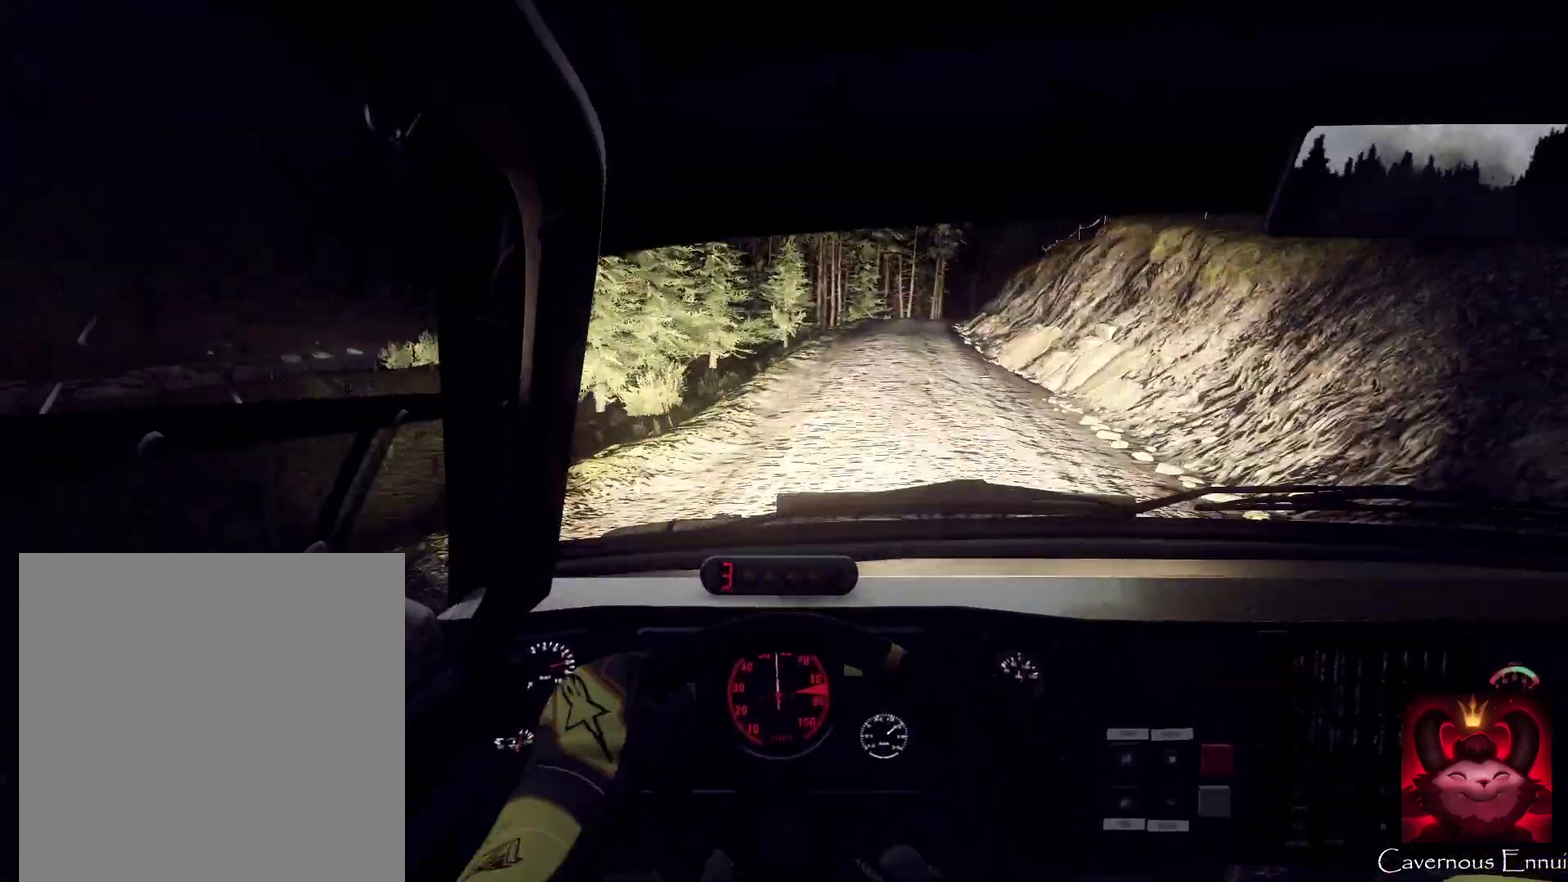
{"dt_ms": 800, "buttons": [], "left_stick": "down-left", "right_stick": "up", "events": [[33, "L2", "up"], [100, "L2", "down"], [167, "L2", "up"], [200, "left_stick", "center"], [267, "L2", "down"], [333, "left_stick", "right"], [367, "L2", "up"], [400, "right_stick", "up"], [500, "left_stick", "center"], [500, "right_stick", "center"], [533, "L2", "down"], [633, "L2", "up"], [633, "left_stick", "down-left"], [800, "right_stick", "up"]]}
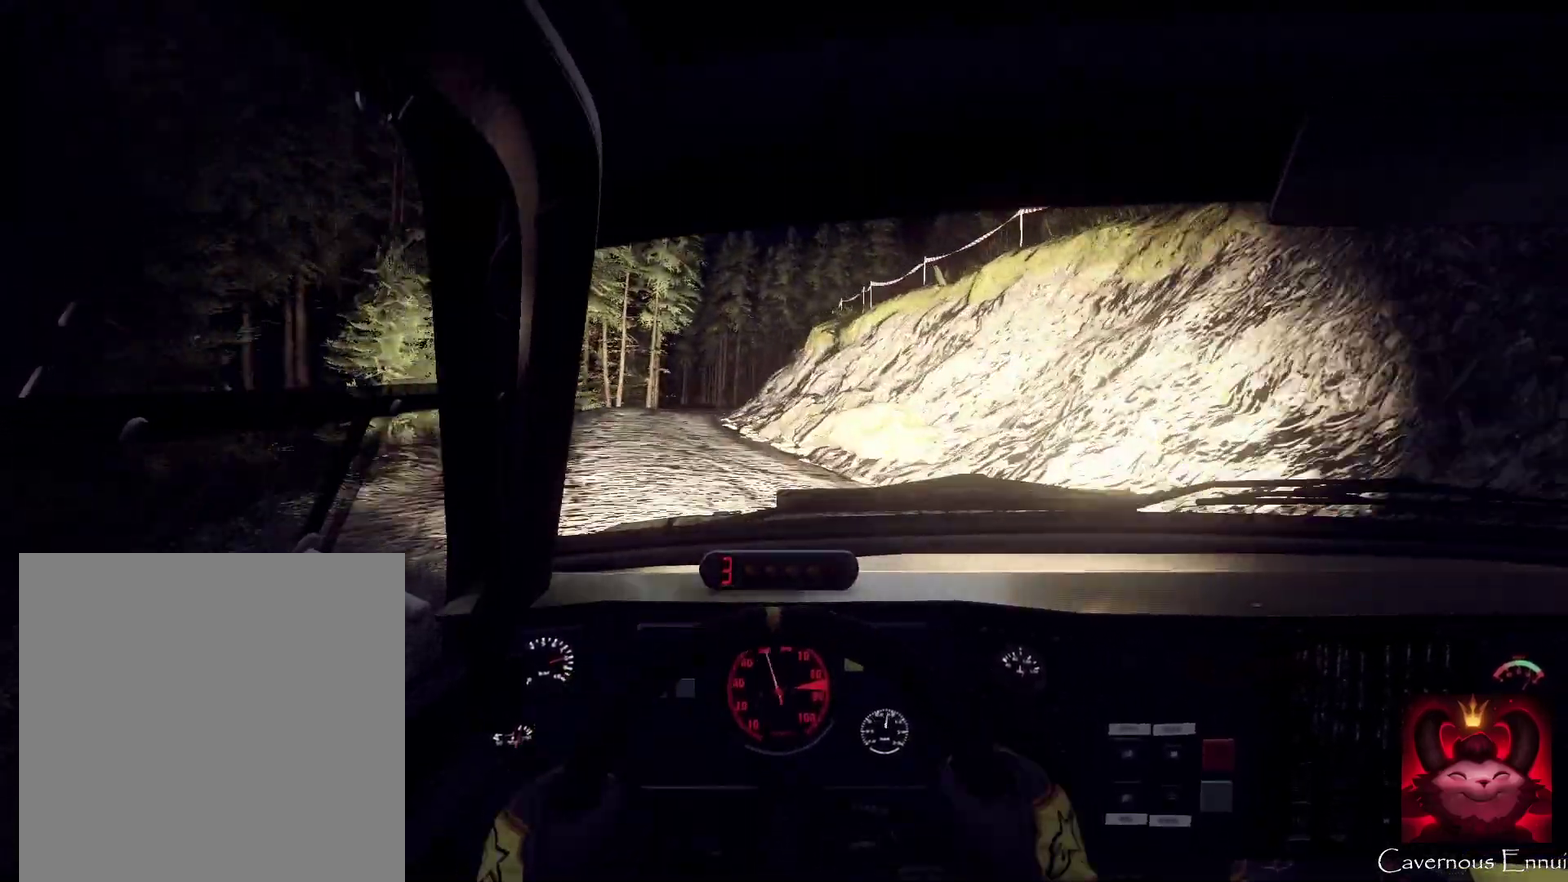
{"dt_ms": 400, "buttons": [], "left_stick": "center", "right_stick": "up", "events": [[67, "left_stick", "center"], [133, "left_stick", "left"], [400, "left_stick", "center"]]}
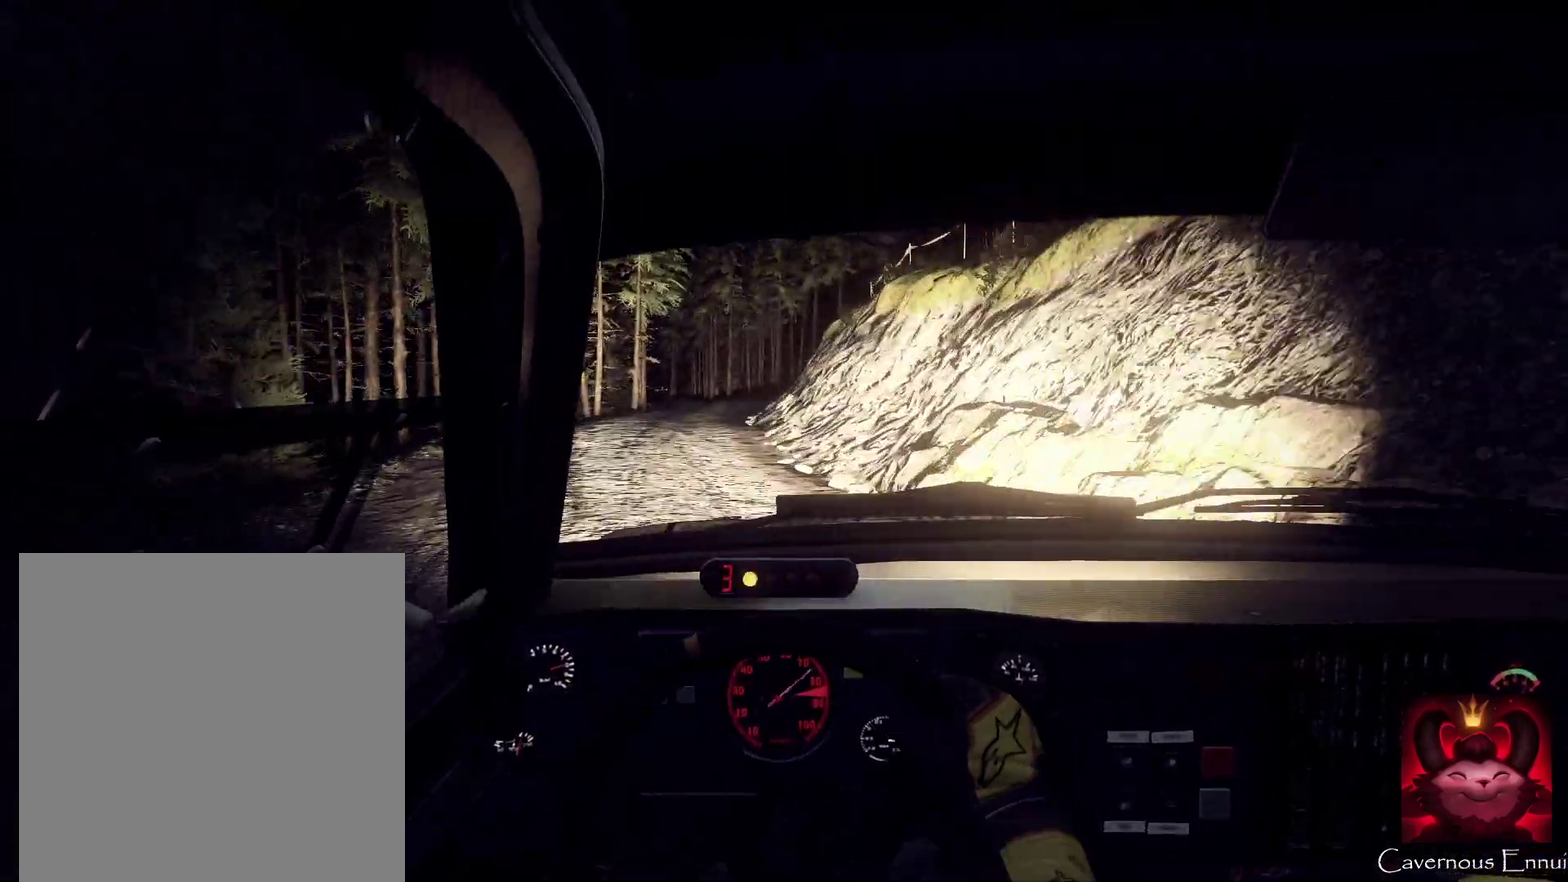
{"dt_ms": 400, "buttons": [], "left_stick": "right", "right_stick": "up", "events": [[100, "L2", "down"], [100, "left_stick", "right"], [100, "right_stick", "center"], [167, "L2", "up"], [267, "right_stick", "up"], [300, "left_stick", "center"], [367, "left_stick", "right"]]}
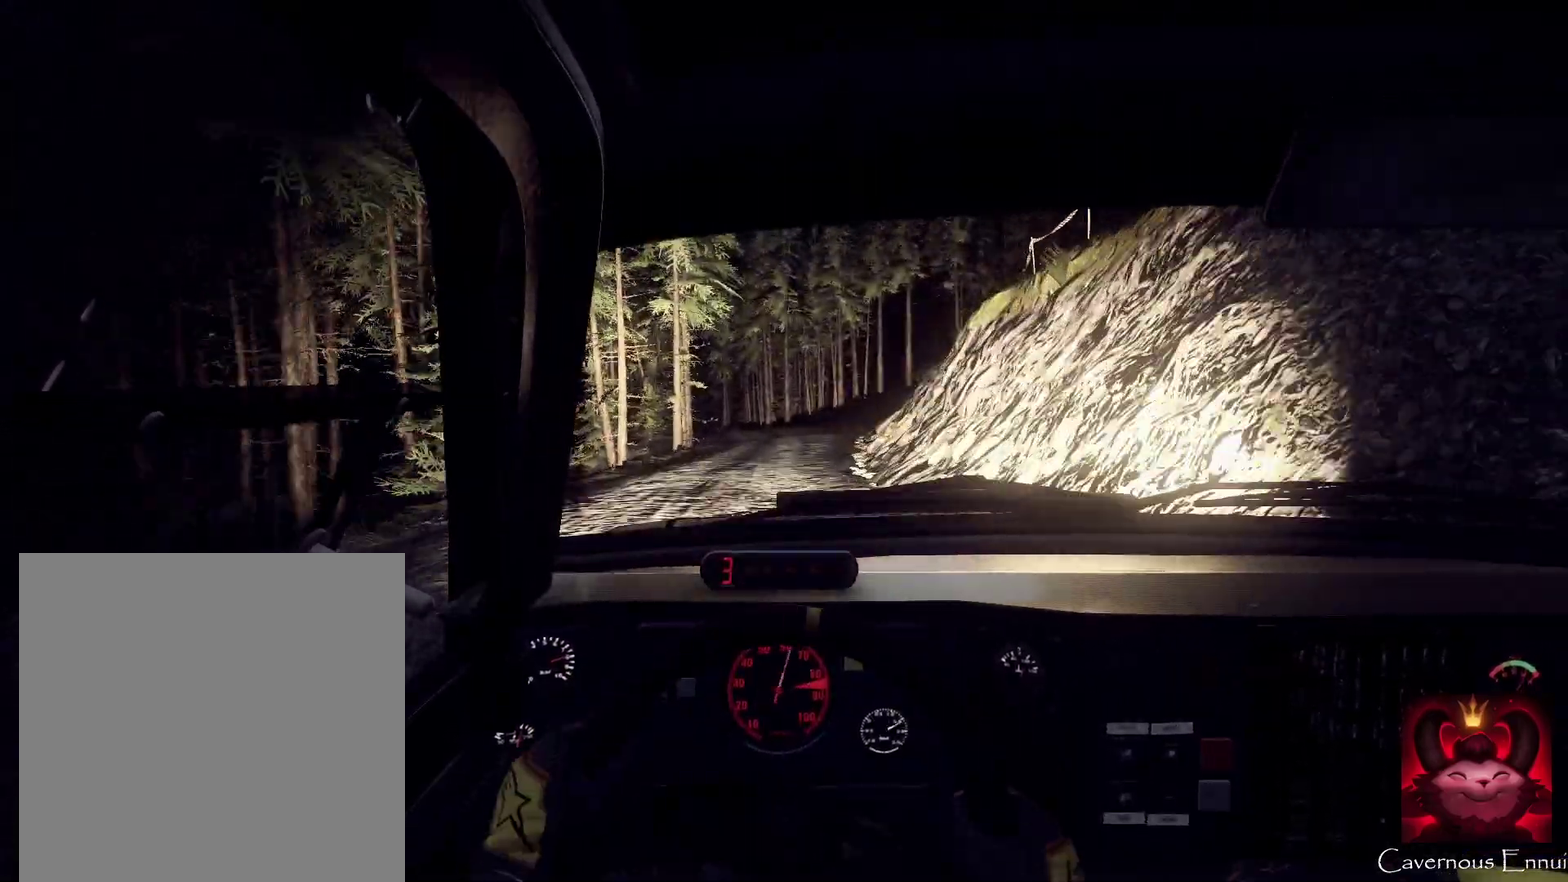
{"dt_ms": 600, "buttons": [], "left_stick": "center", "right_stick": "up", "events": [[200, "left_stick", "center"], [367, "left_stick", "left"], [433, "left_stick", "down-left"], [500, "left_stick", "center"]]}
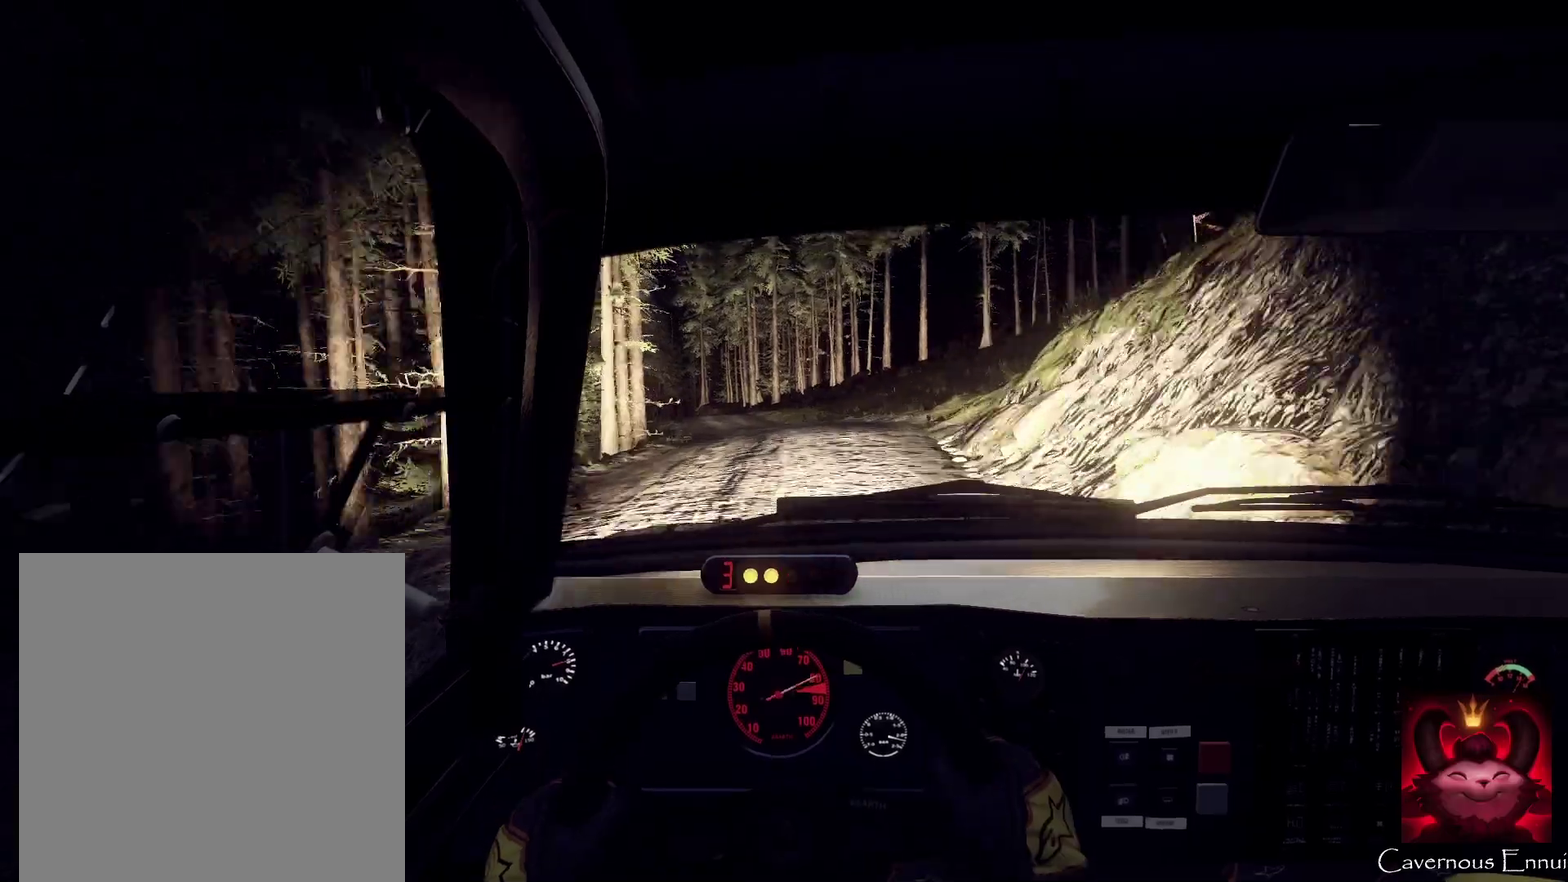
{"dt_ms": 400, "buttons": [], "left_stick": "center", "right_stick": "center", "events": [[33, "left_stick", "left"], [100, "L2", "down"], [367, "L2", "up"], [367, "left_stick", "center"], [367, "right_stick", "center"]]}
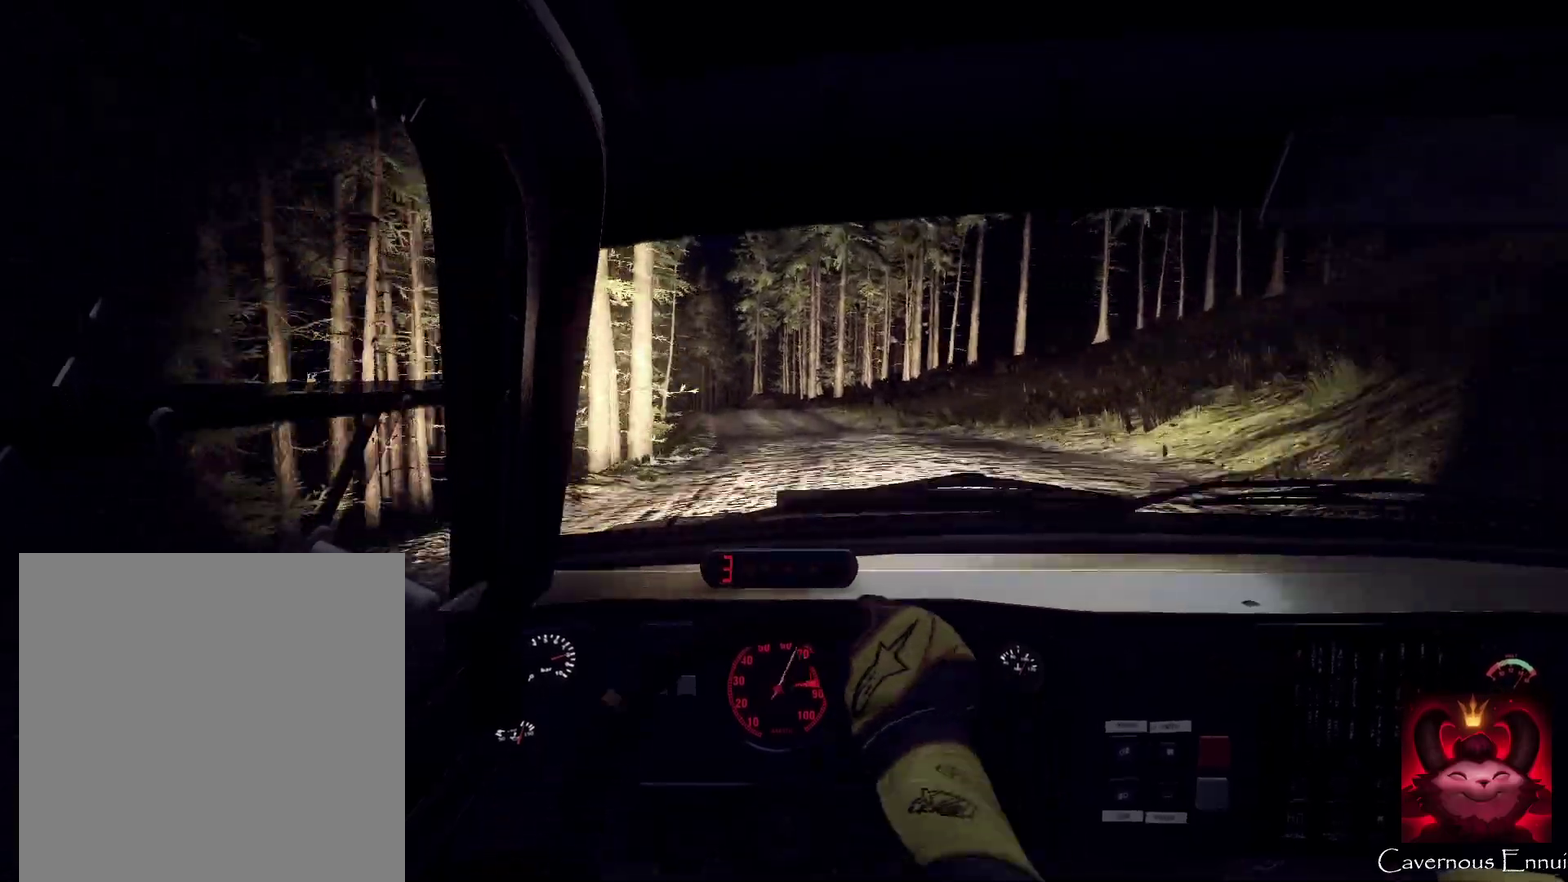
{"dt_ms": 600, "buttons": [], "left_stick": "center", "right_stick": "center", "events": [[67, "L2", "down"], [200, "L2", "up"], [267, "left_stick", "right"], [433, "right_stick", "up"], [533, "right_stick", "center"], [567, "left_stick", "center"]]}
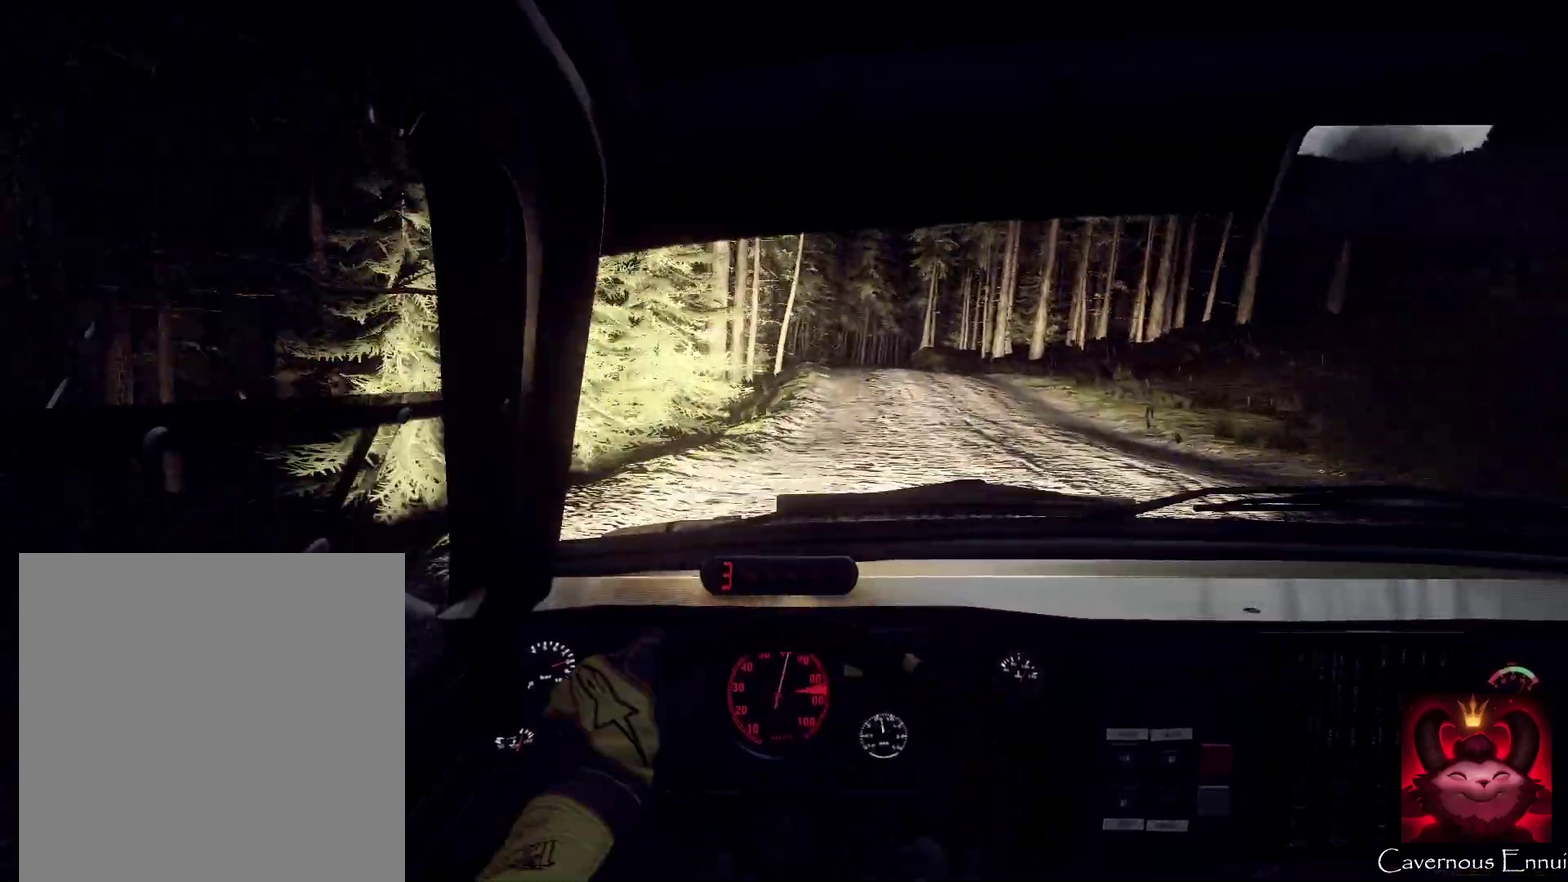
{"dt_ms": 400, "buttons": [], "left_stick": "left", "right_stick": "up", "events": [[233, "L2", "down"], [267, "right_stick", "up"], [367, "L2", "up"], [400, "left_stick", "left"]]}
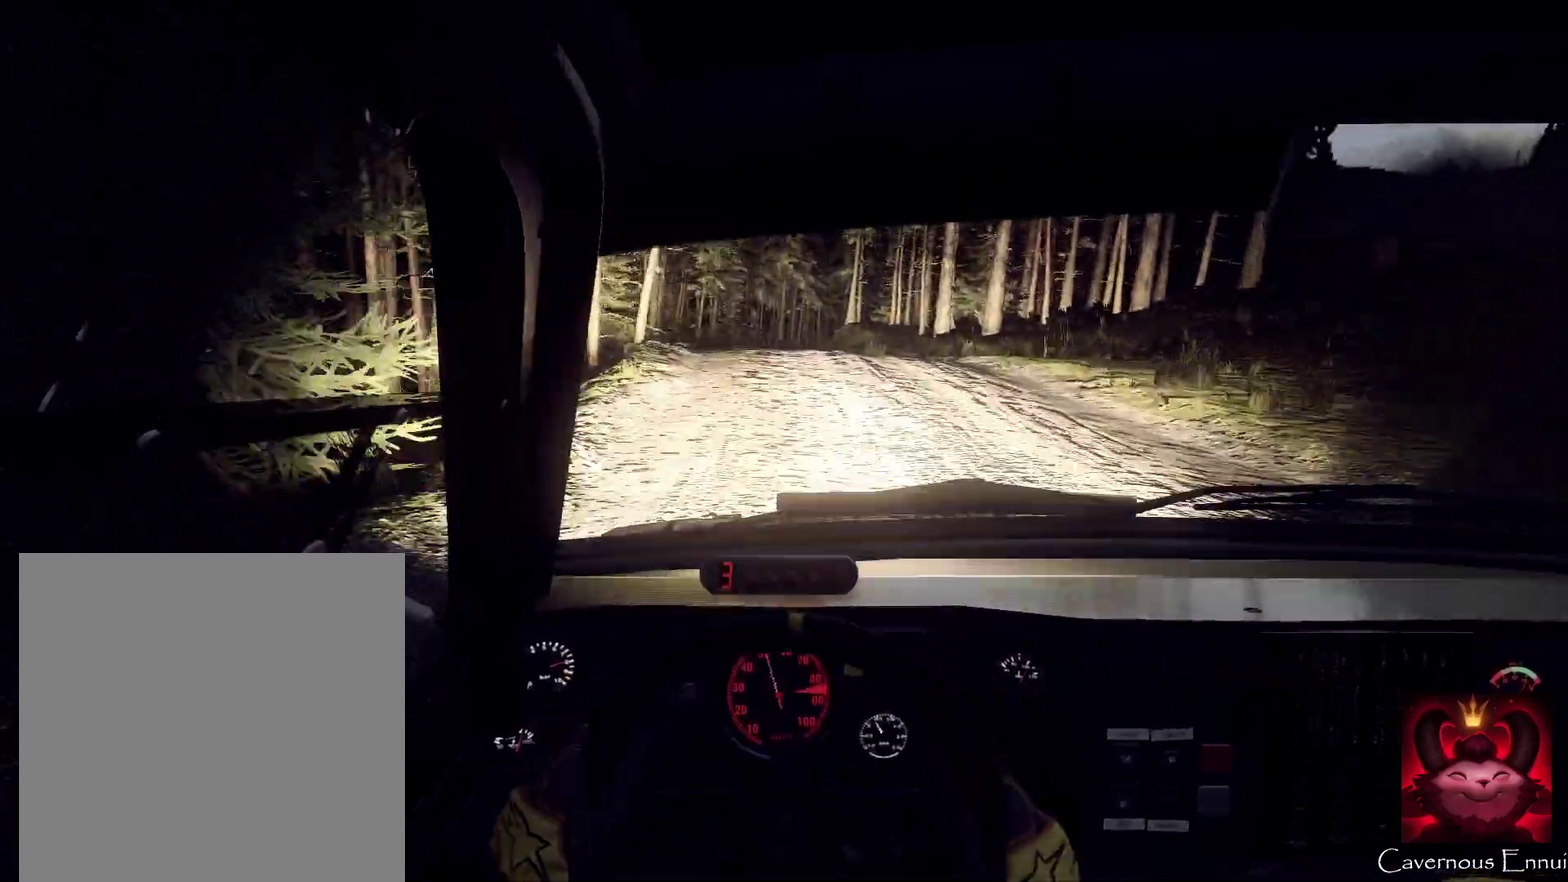
{"dt_ms": 600, "buttons": [], "left_stick": "center", "right_stick": "center", "events": [[233, "left_stick", "center"], [233, "right_stick", "center"], [333, "L2", "down"], [500, "L2", "up"], [500, "left_stick", "down-left"], [600, "left_stick", "center"]]}
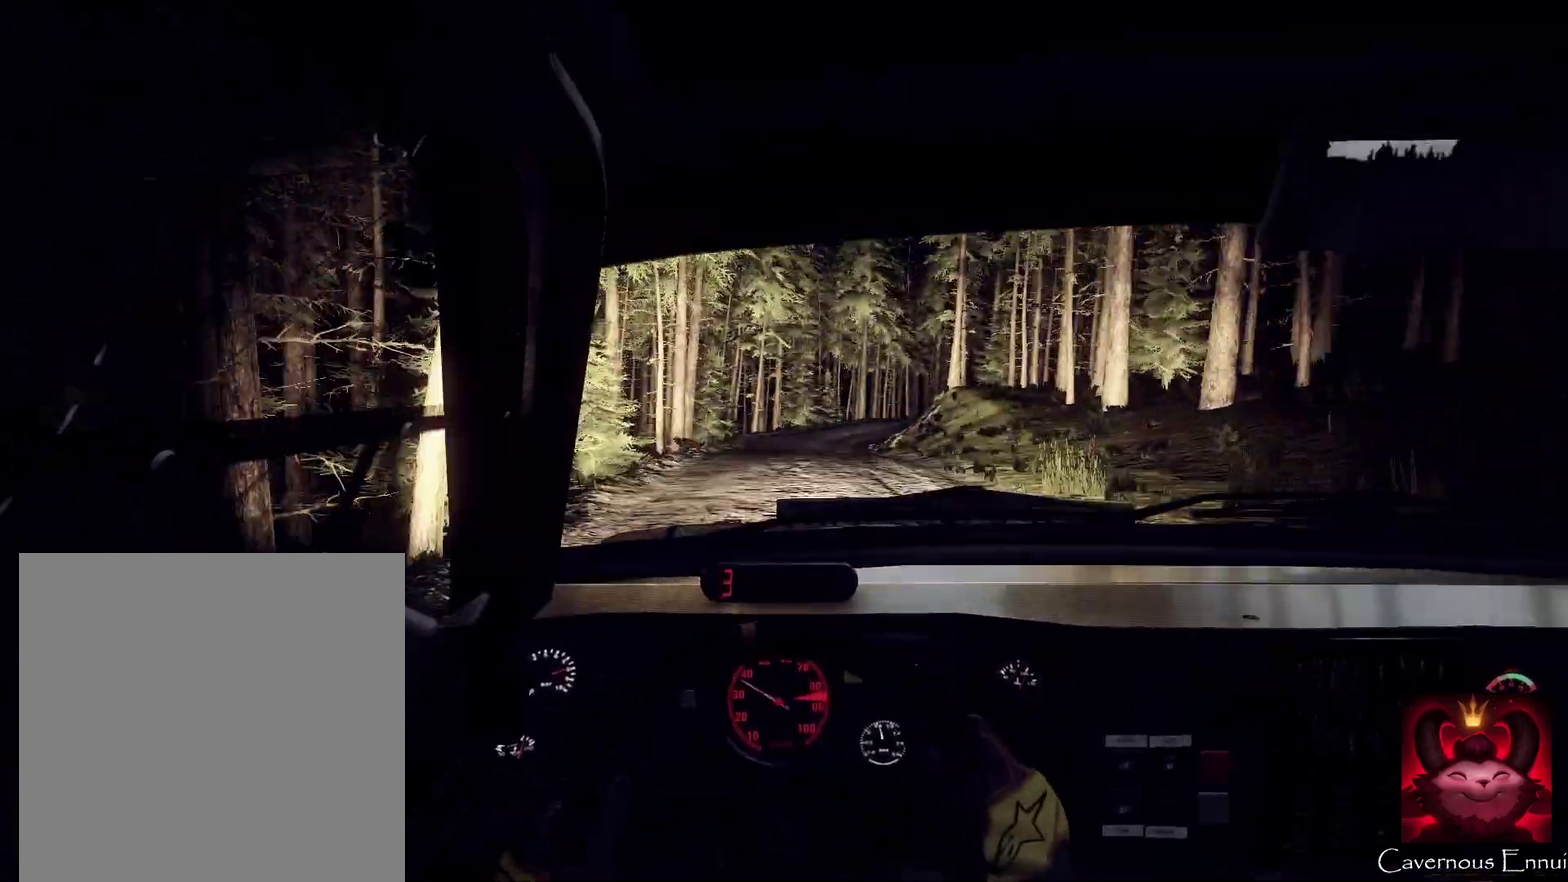
{"dt_ms": 300, "buttons": [], "left_stick": "center", "right_stick": "center", "events": []}
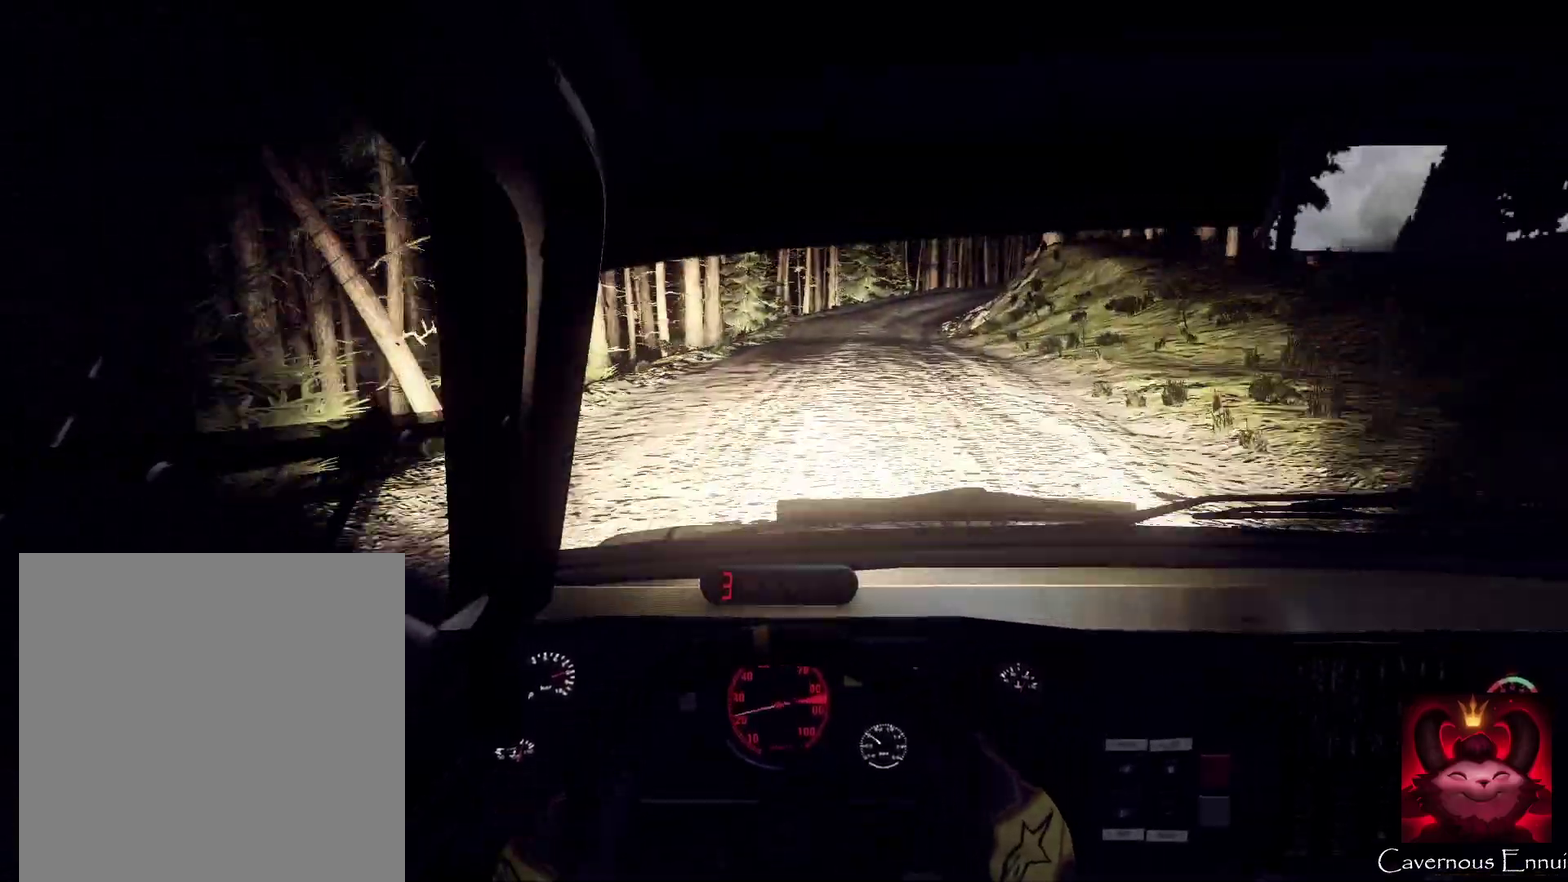
{"dt_ms": 800, "buttons": ["L2"], "left_stick": "right", "right_stick": "up", "events": [[67, "left_stick", "right"], [233, "L2", "down"], [333, "L2", "up"], [400, "right_stick", "up"], [500, "right_stick", "center"], [600, "left_stick", "center"], [633, "right_stick", "up"], [767, "L2", "down"], [800, "left_stick", "right"]]}
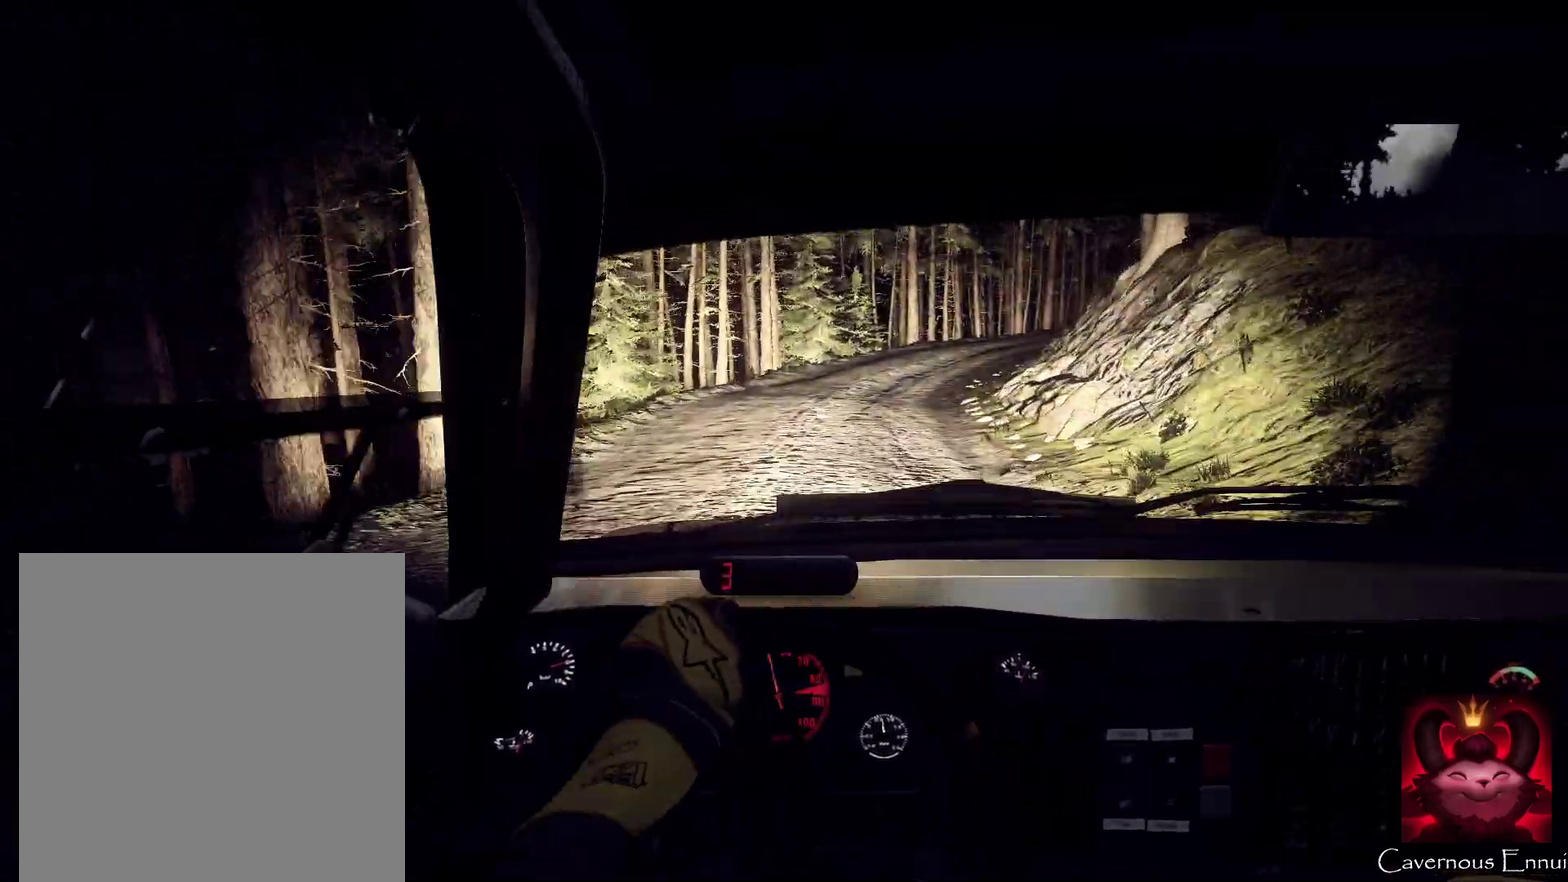
{"dt_ms": 400, "buttons": [], "left_stick": "center", "right_stick": "up", "events": [[233, "L2", "up"], [267, "left_stick", "center"]]}
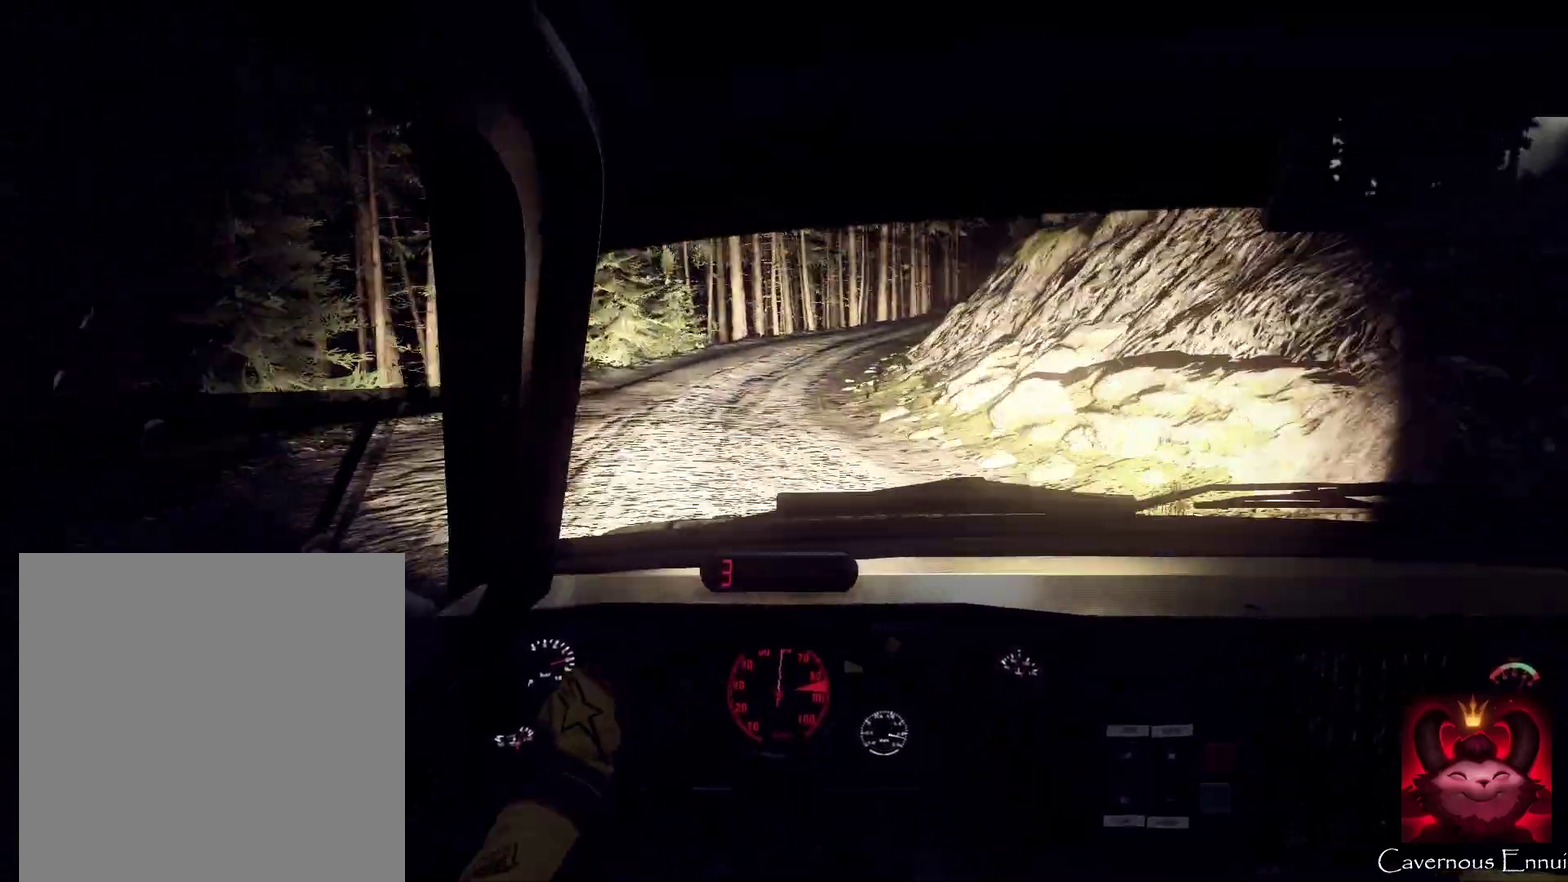
{"dt_ms": 700, "buttons": [], "left_stick": "center", "right_stick": "center", "events": [[33, "L2", "down"], [33, "left_stick", "right"], [167, "L2", "up"], [167, "left_stick", "center"], [400, "left_stick", "right"], [433, "L2", "down"], [533, "right_stick", "center"], [633, "L2", "up"], [700, "left_stick", "center"]]}
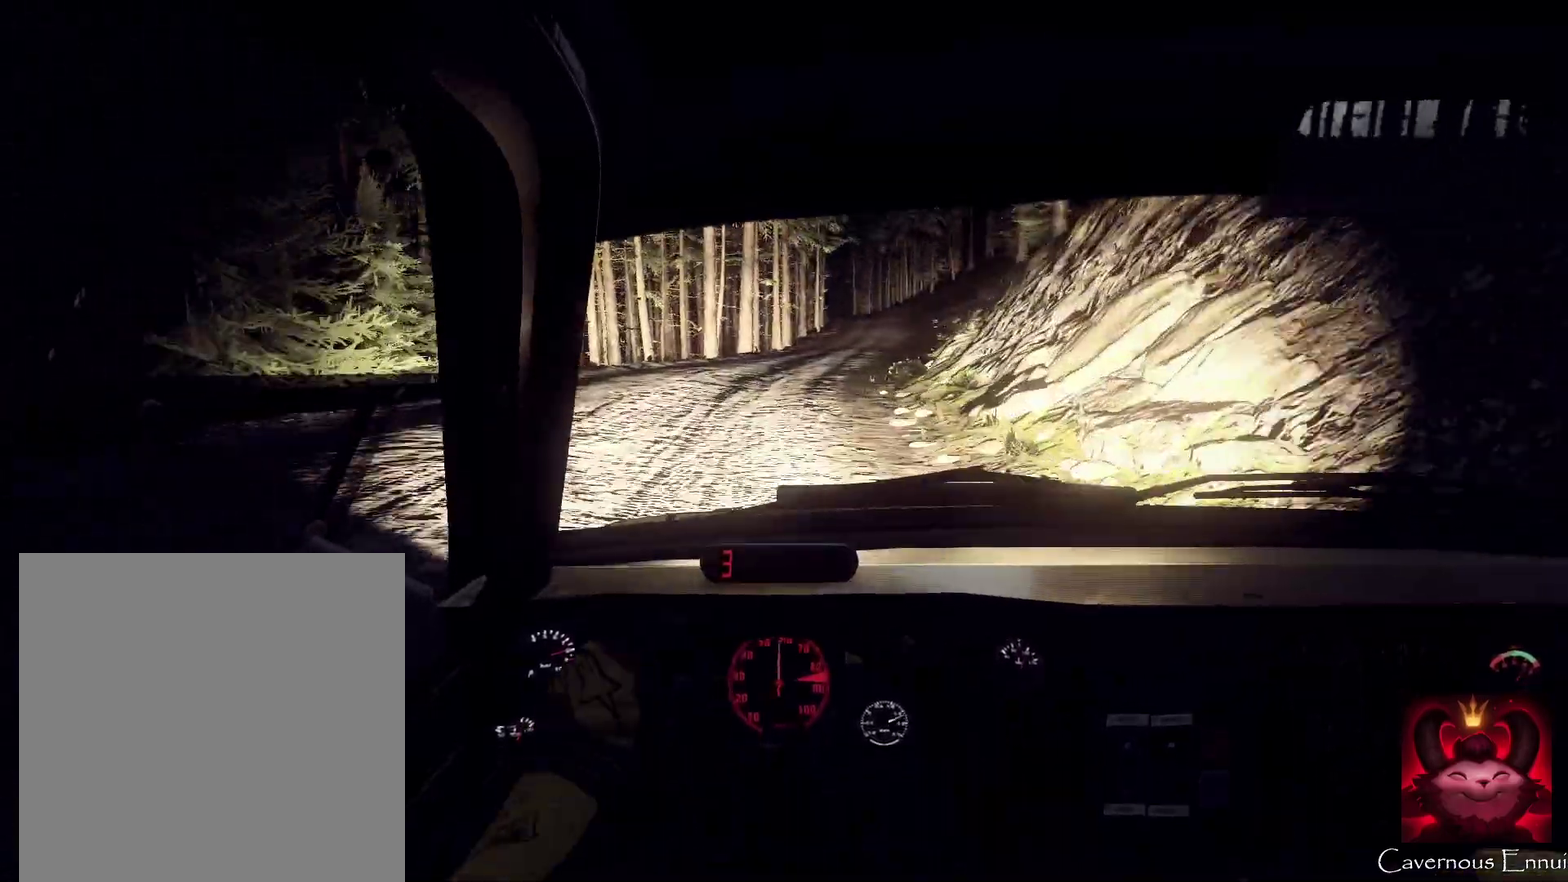
{"dt_ms": 300, "buttons": [], "left_stick": "right", "right_stick": "up", "events": [[33, "right_stick", "up"], [167, "left_stick", "right"]]}
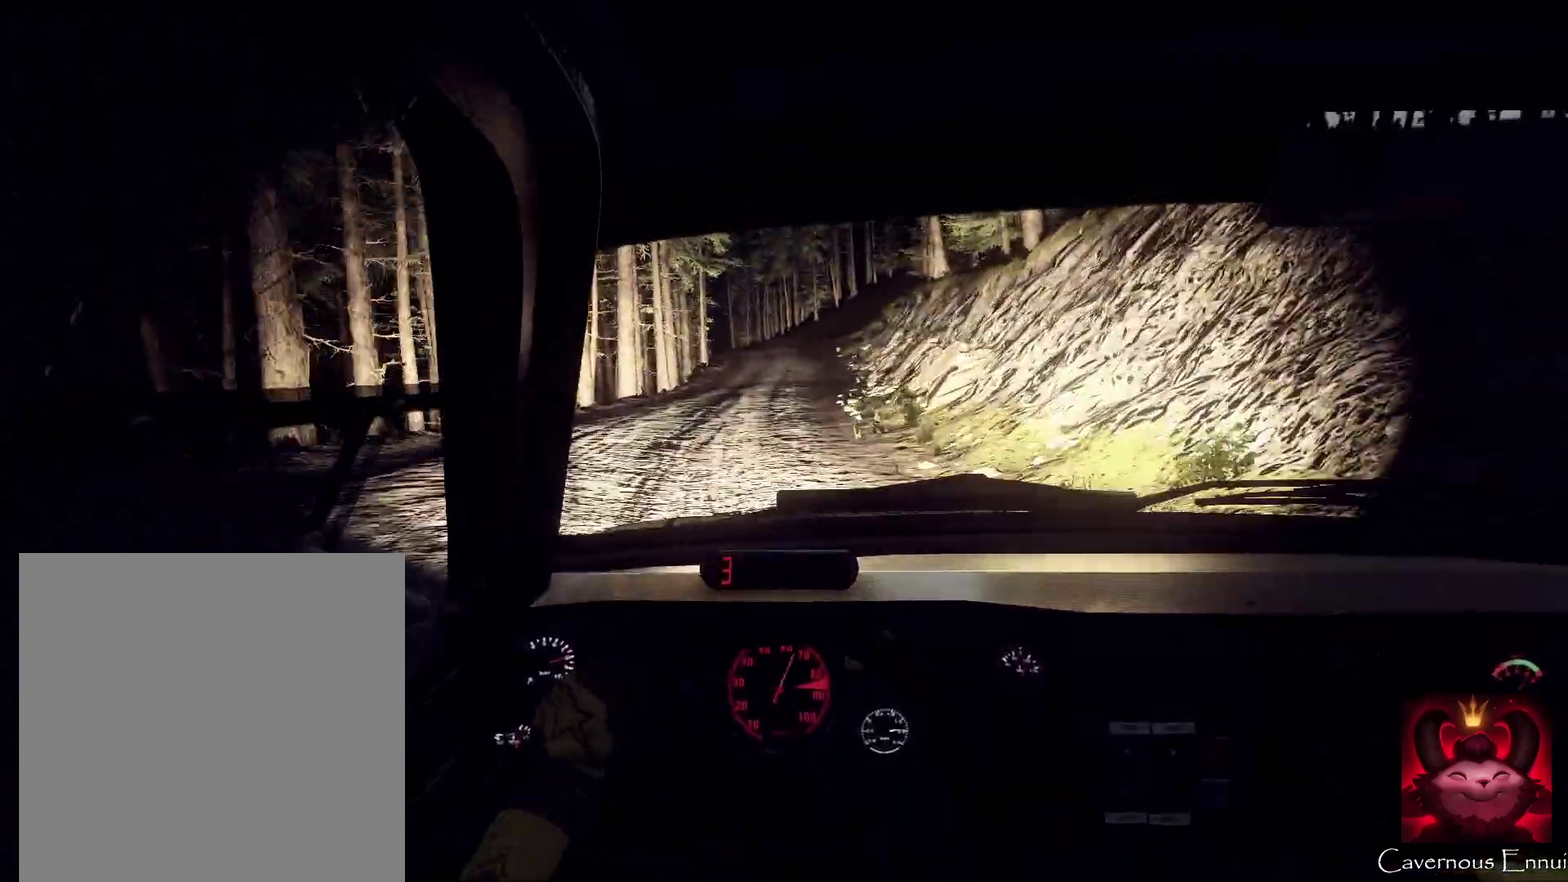
{"dt_ms": 500, "buttons": [], "left_stick": "left", "right_stick": "up", "events": [[33, "left_stick", "center"], [333, "left_stick", "down-left"], [400, "left_stick", "left"]]}
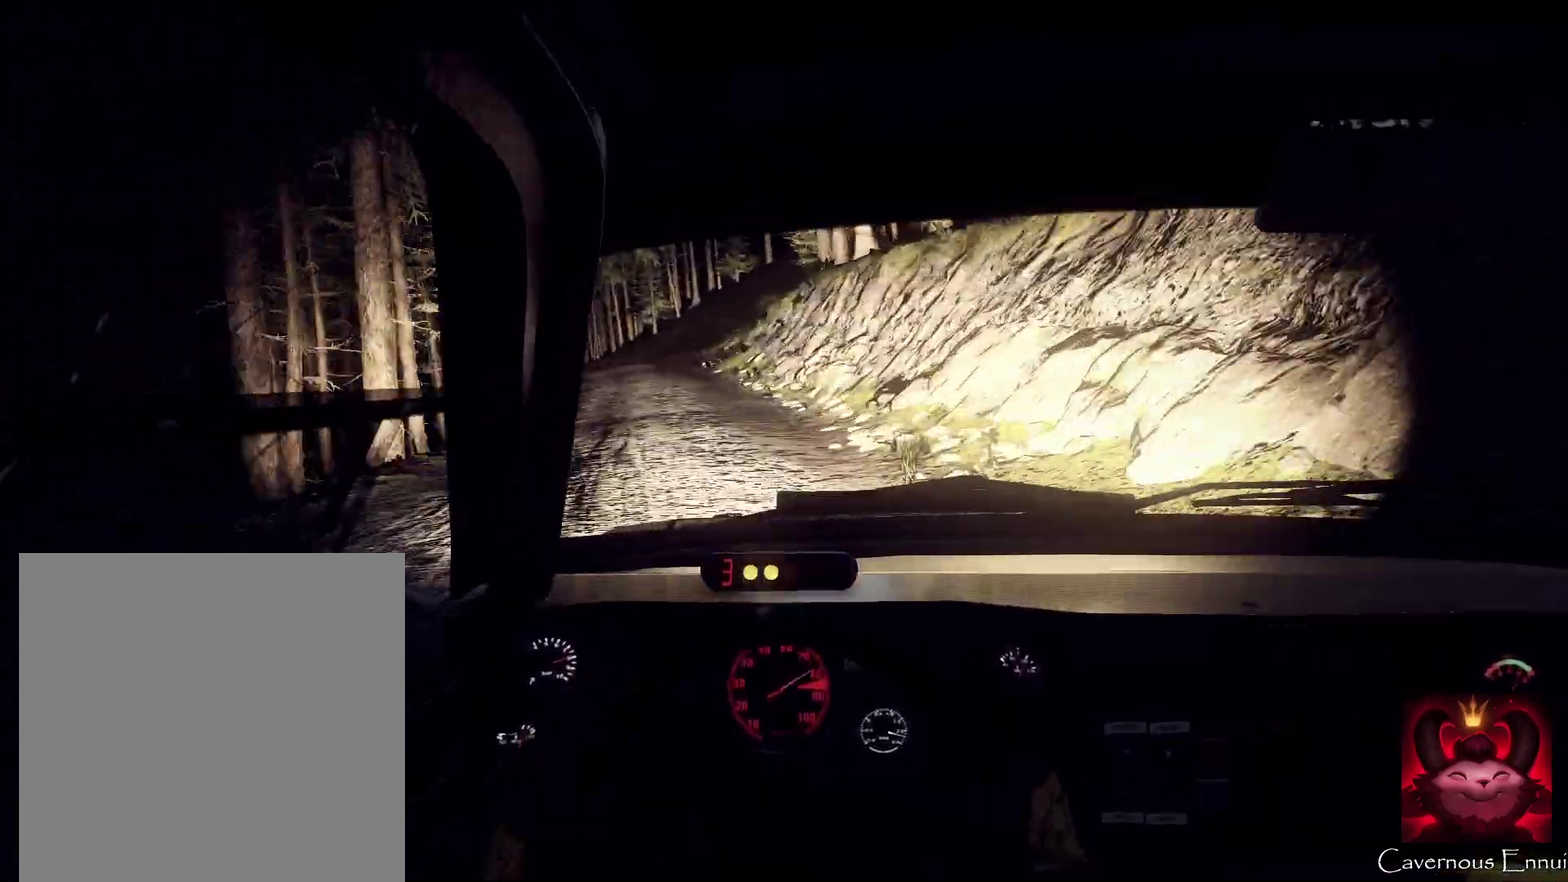
{"dt_ms": 500, "buttons": ["L2"], "left_stick": "center", "right_stick": "up", "events": [[100, "left_stick", "down-left"], [200, "left_stick", "center"], [300, "left_stick", "left"], [333, "L2", "down"], [500, "left_stick", "center"]]}
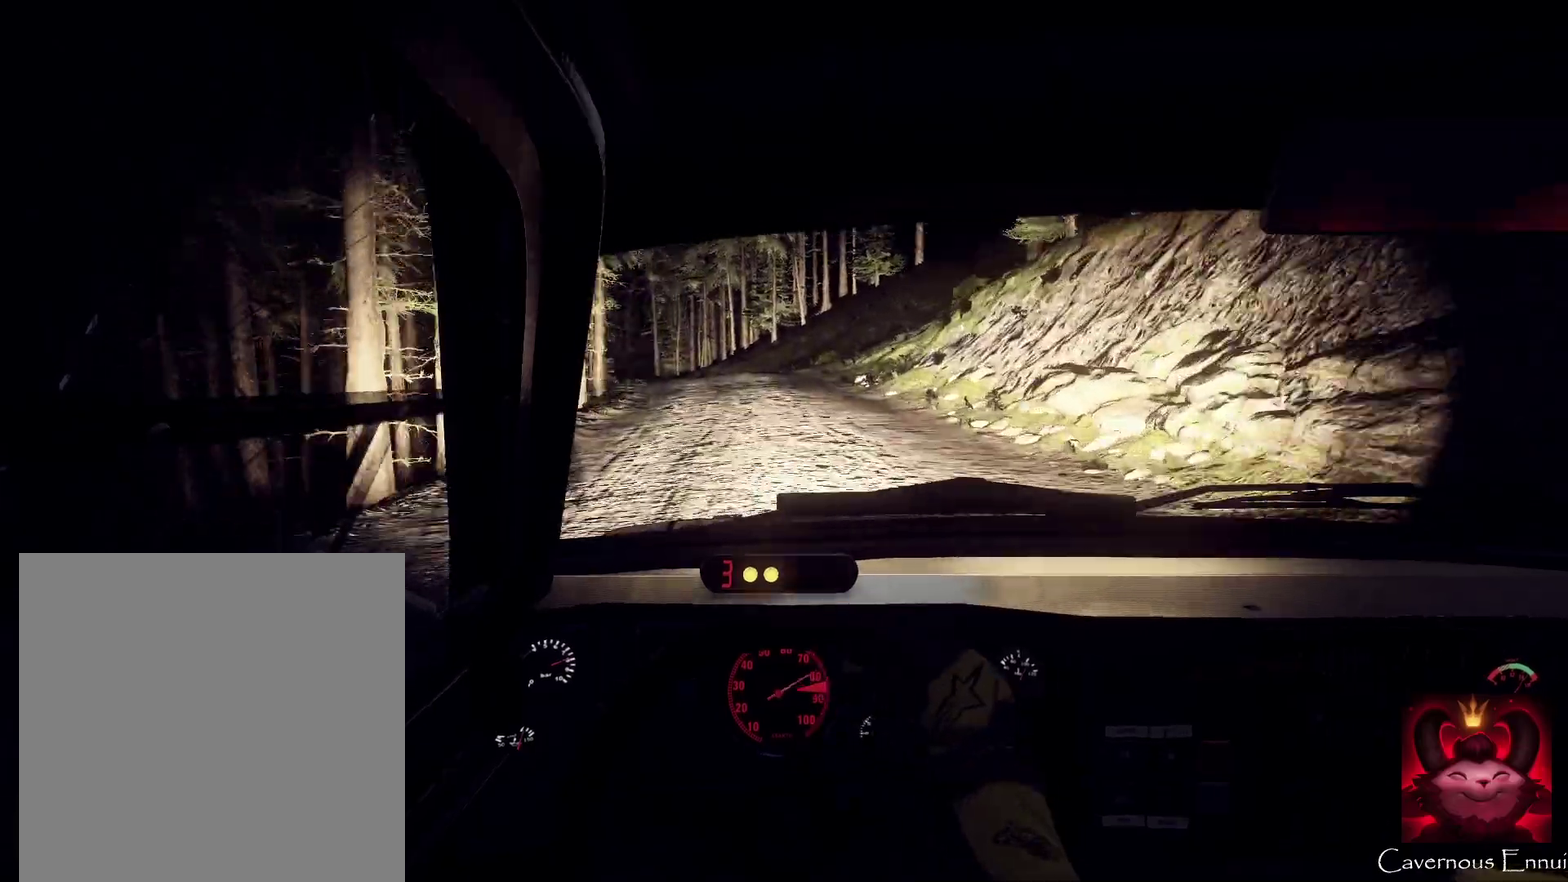
{"dt_ms": 500, "buttons": [], "left_stick": "down-left", "right_stick": "up", "events": [[33, "L2", "up"], [133, "L2", "down"], [200, "right_stick", "center"], [333, "L2", "up"], [433, "left_stick", "left"], [433, "right_stick", "up"], [500, "left_stick", "down-left"]]}
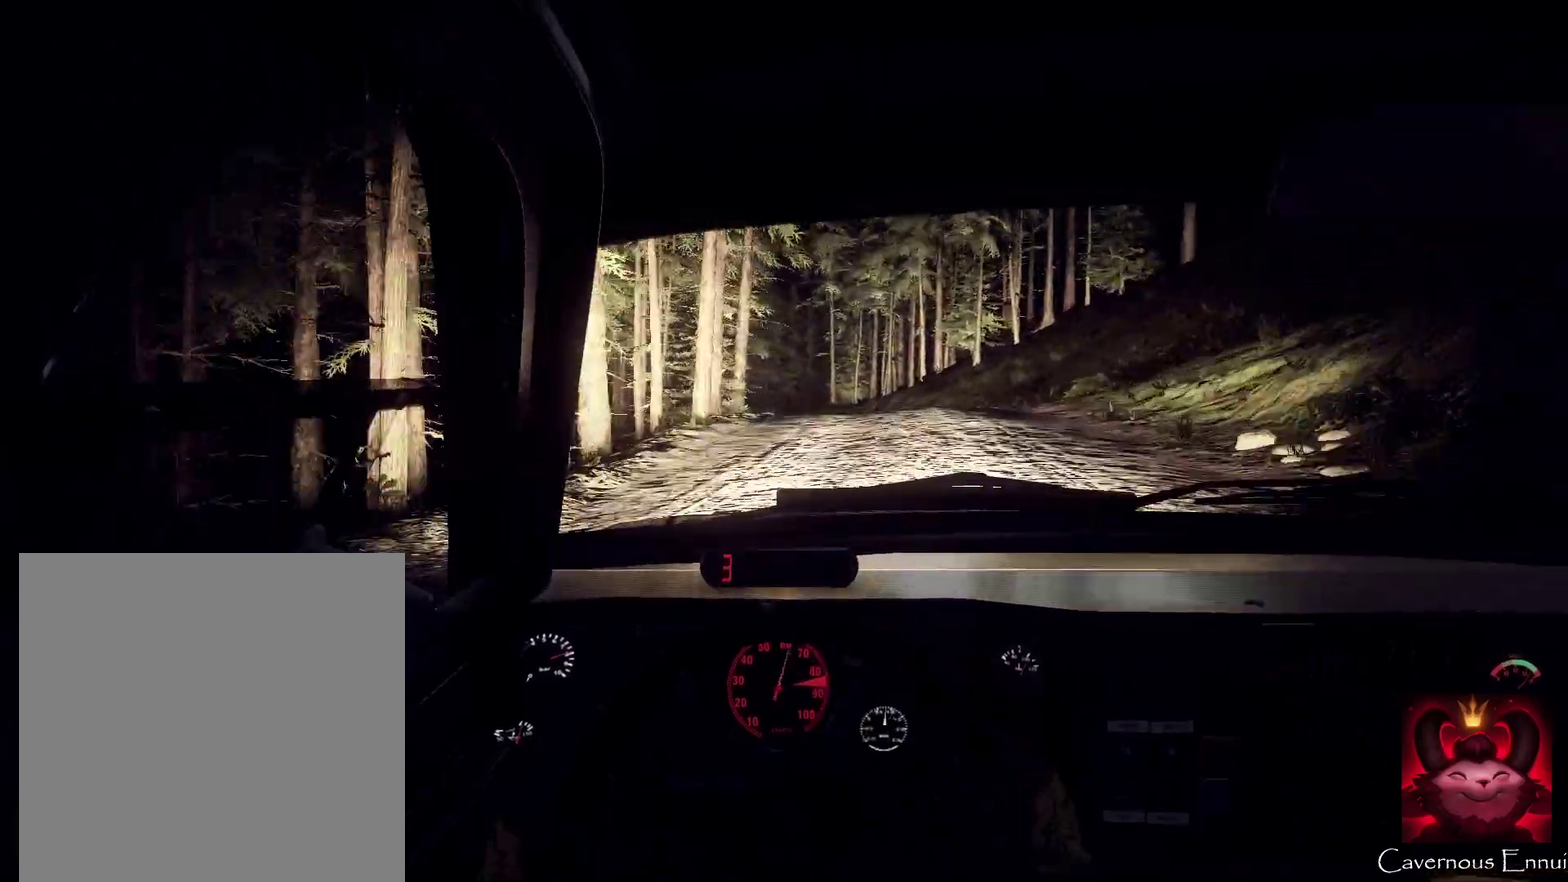
{"dt_ms": 300, "buttons": [], "left_stick": "center", "right_stick": "up", "events": [[33, "right_stick", "center"], [67, "left_stick", "center"], [200, "left_stick", "left"], [233, "right_stick", "up"], [300, "left_stick", "center"]]}
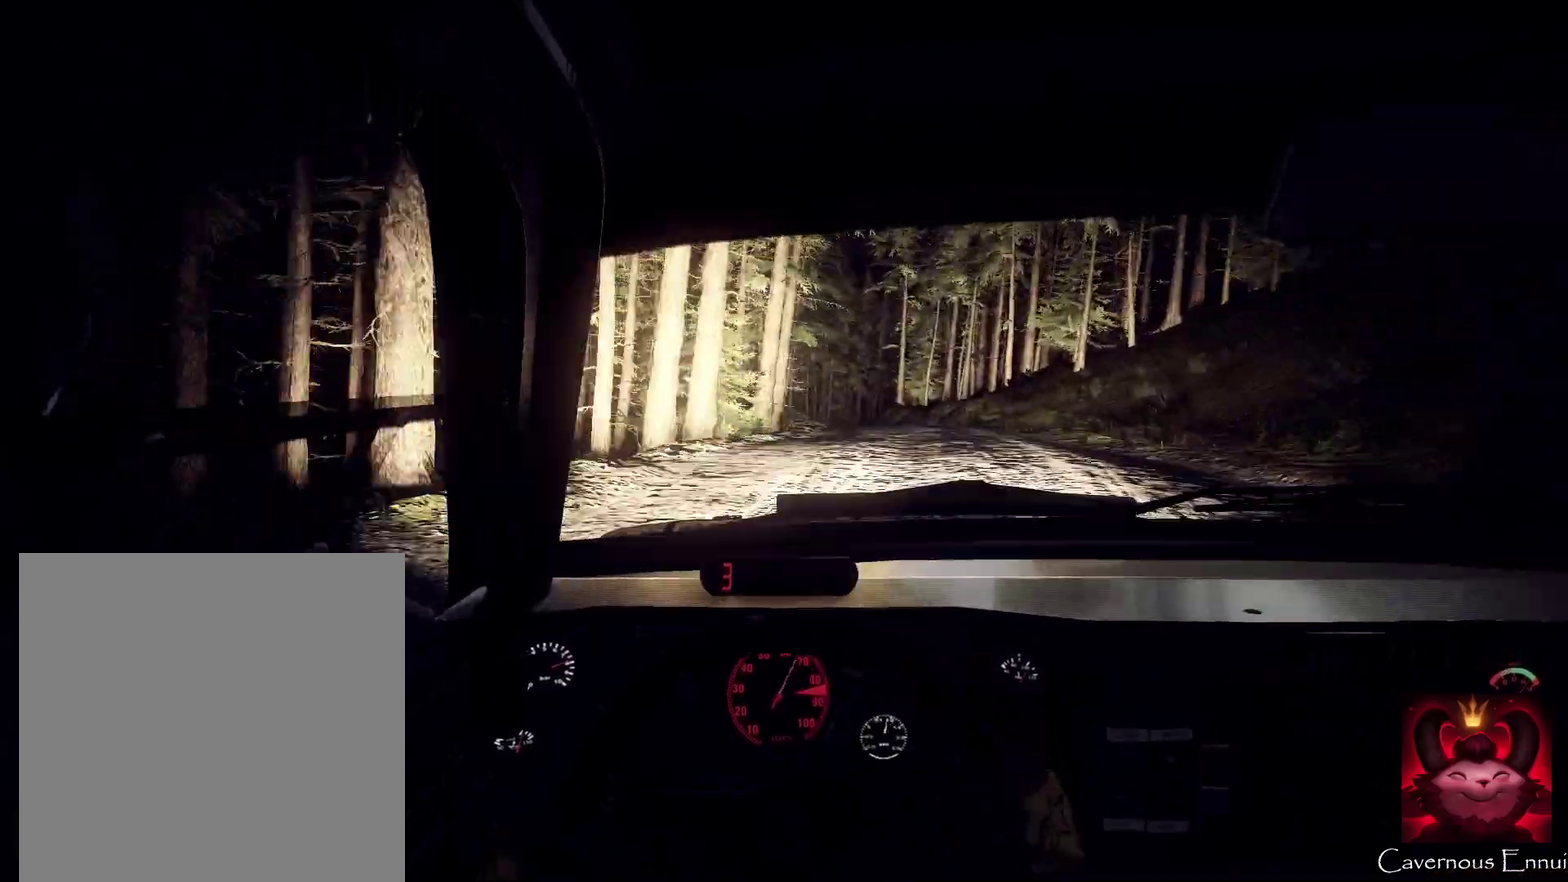
{"dt_ms": 700, "buttons": [], "left_stick": "center", "right_stick": "center", "events": [[400, "left_stick", "right"], [600, "right_stick", "center"], [700, "left_stick", "center"]]}
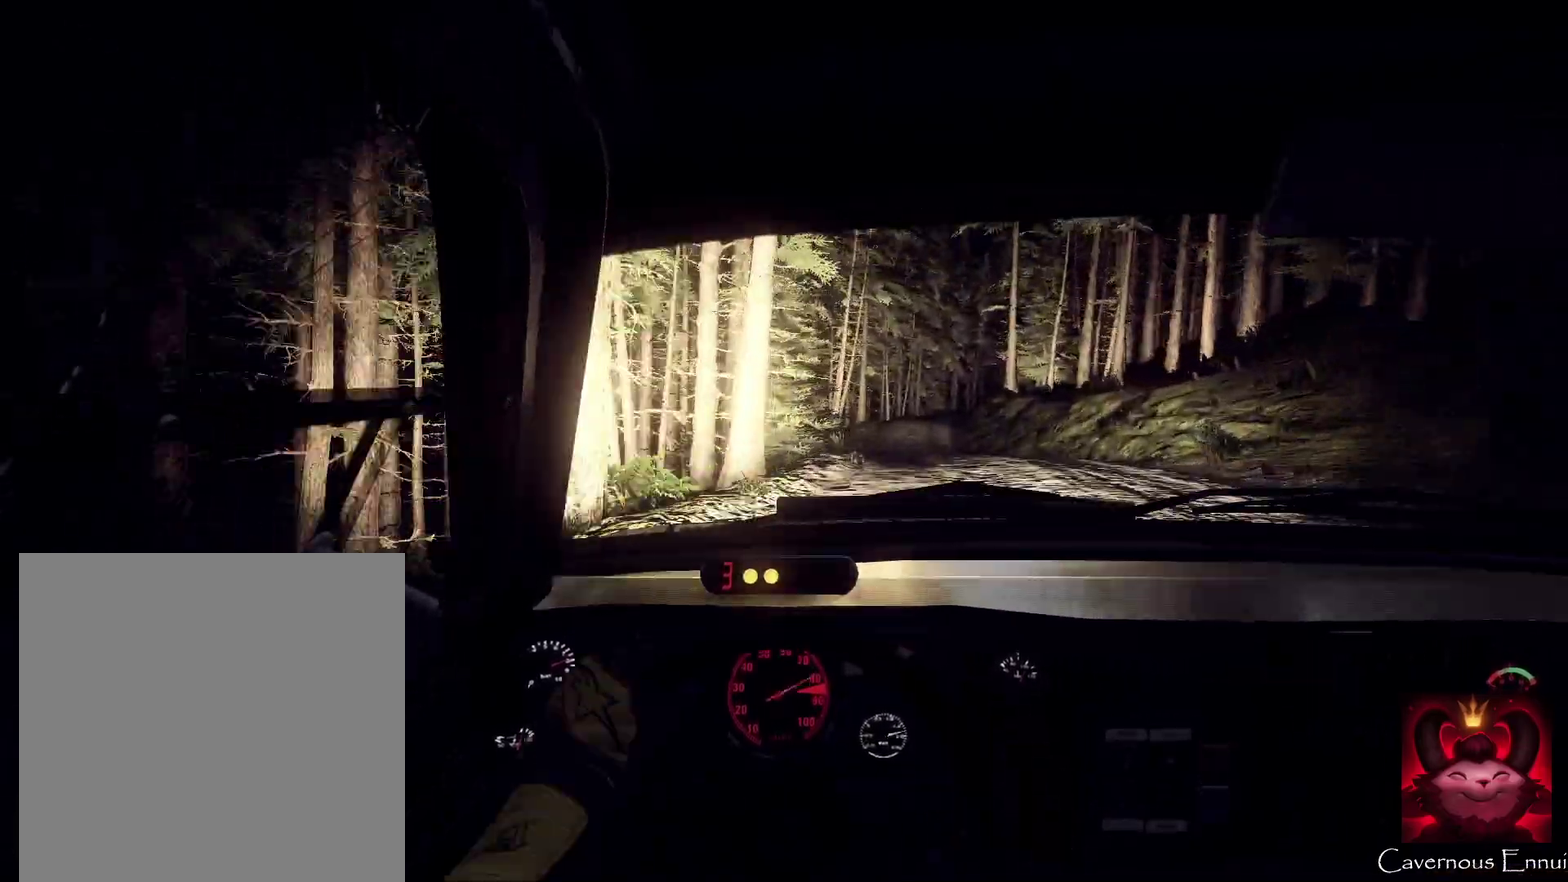
{"dt_ms": 300, "buttons": [], "left_stick": "left", "right_stick": "center", "events": [[67, "right_stick", "up"], [133, "left_stick", "right"], [133, "right_stick", "center"], [200, "L2", "down"], [200, "left_stick", "center"], [267, "L2", "up"], [300, "left_stick", "left"]]}
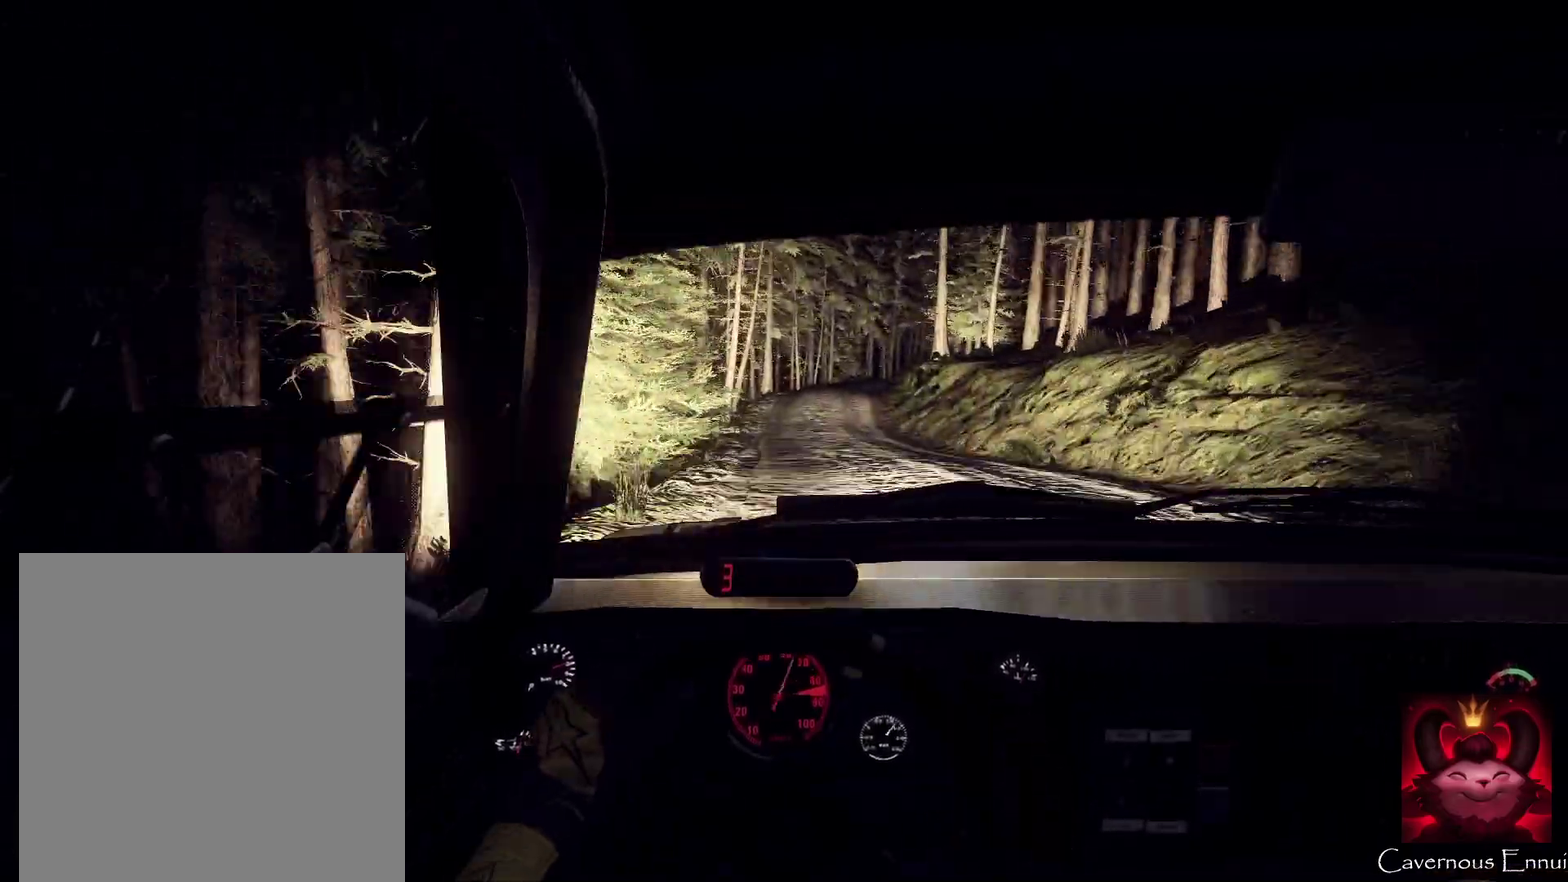
{"dt_ms": 700, "buttons": ["L2"], "left_stick": "right", "right_stick": "up", "events": [[200, "L2", "down"], [200, "right_stick", "up"], [333, "L2", "up"], [333, "left_stick", "center"], [333, "right_stick", "center"], [500, "L2", "down"], [500, "left_stick", "right"], [500, "right_stick", "up"]]}
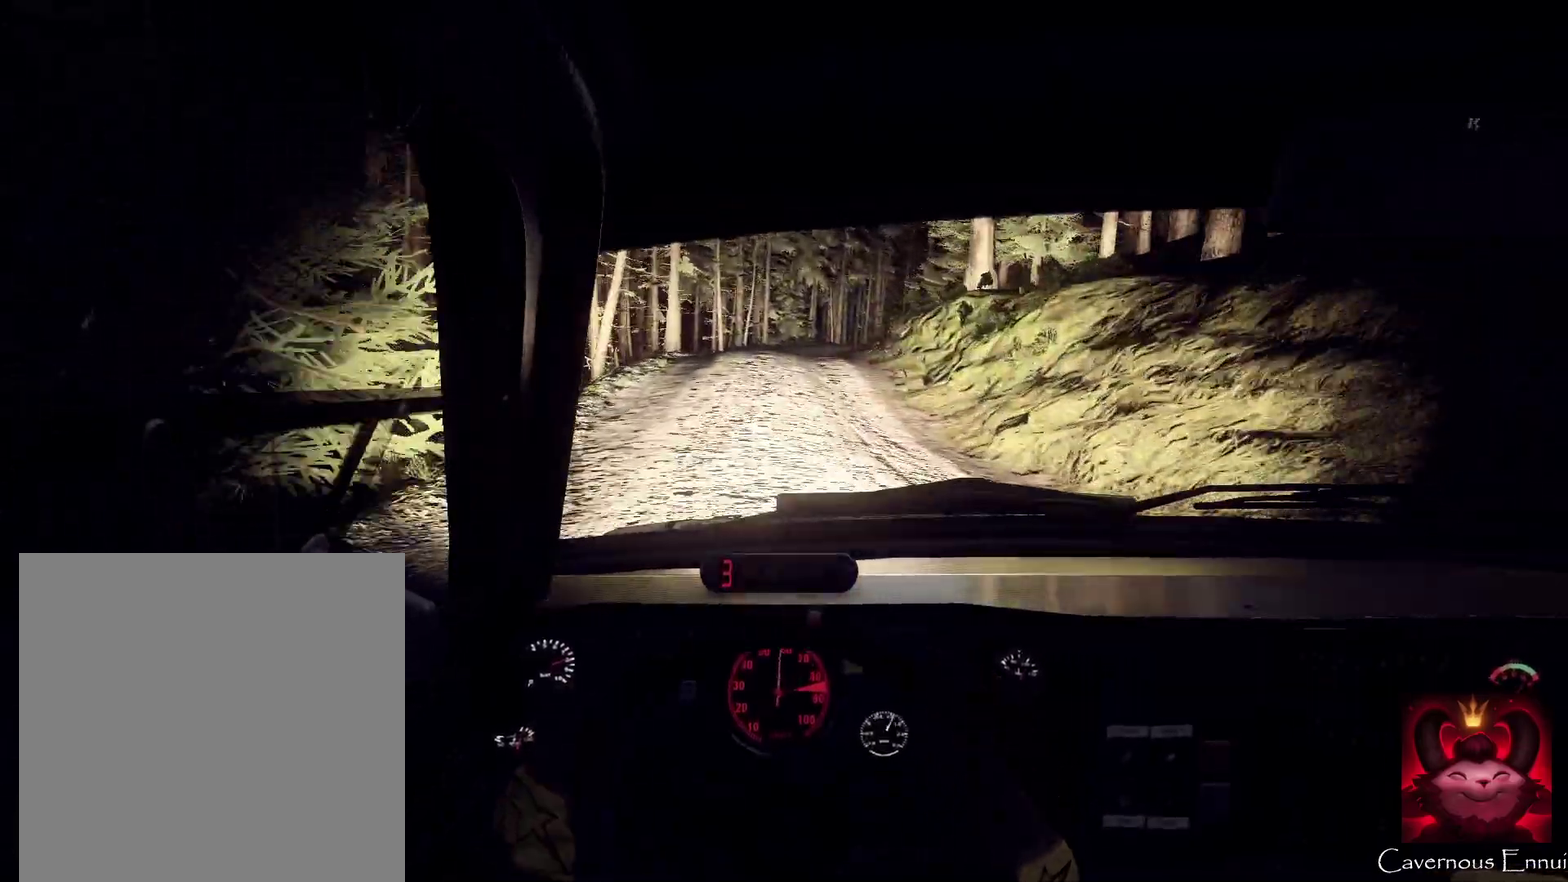
{"dt_ms": 400, "buttons": [], "left_stick": "center", "right_stick": "up", "events": [[133, "L2", "up"], [133, "left_stick", "down-left"], [133, "right_stick", "center"], [200, "left_stick", "center"], [300, "left_stick", "right"], [300, "right_stick", "up"], [367, "left_stick", "center"]]}